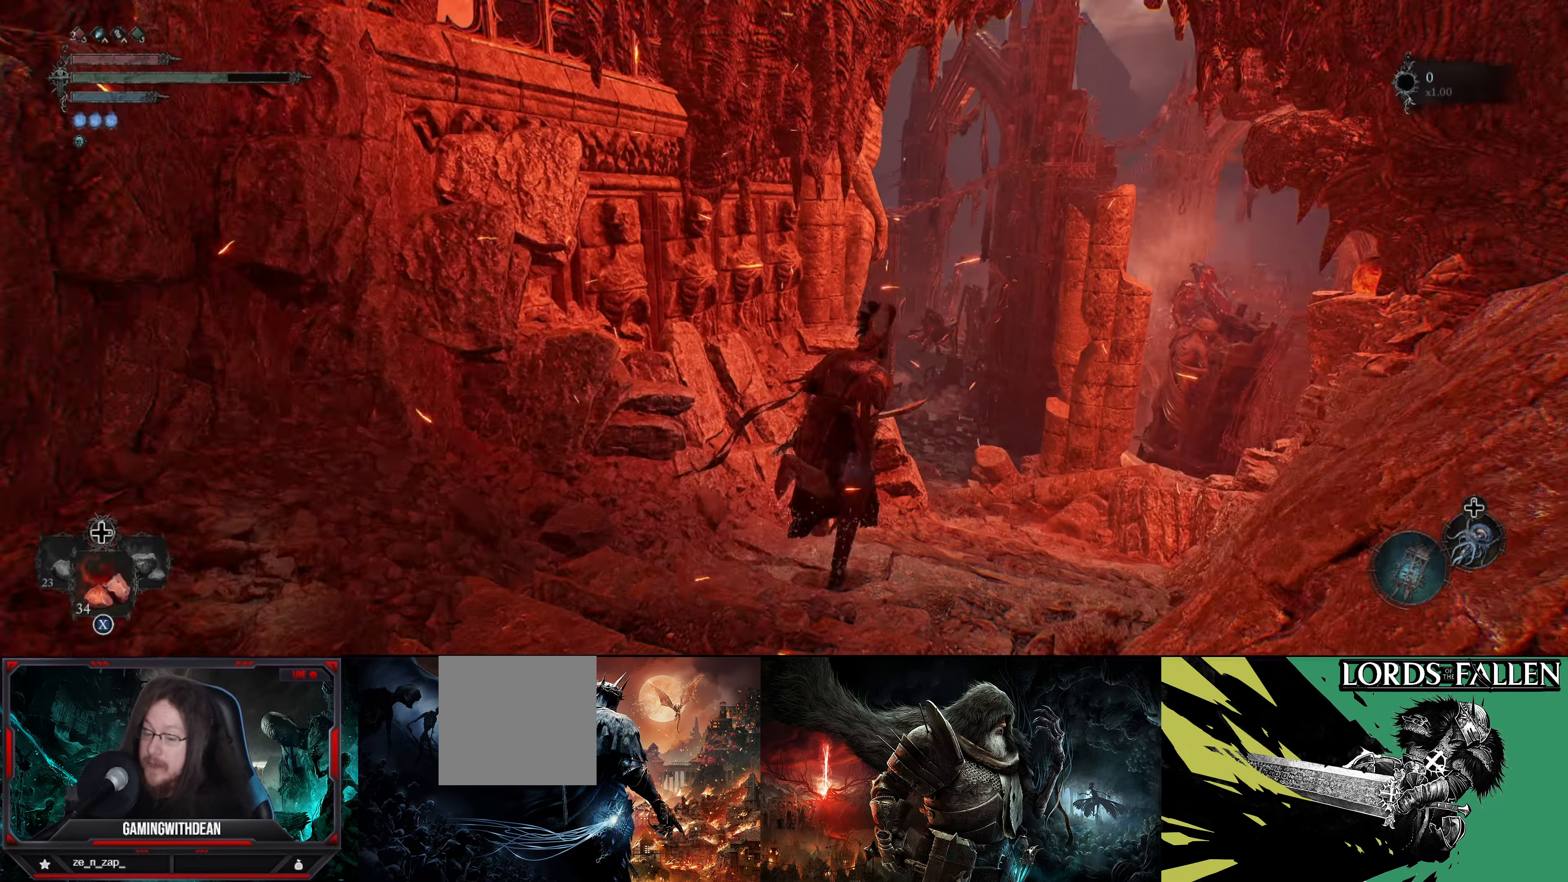
Gameplay with a controller (Xbox layout); each line is a JSON object with the inputs held at the frame after it. "events" lists button and stick changes between this image and that frame as [ms after this image, input, new state], when the widget could be followed in between. Not read: L3 R3.
{"buttons": [], "left_stick": "up-right", "right_stick": "center", "events": [[67, "right_stick", "center"]]}
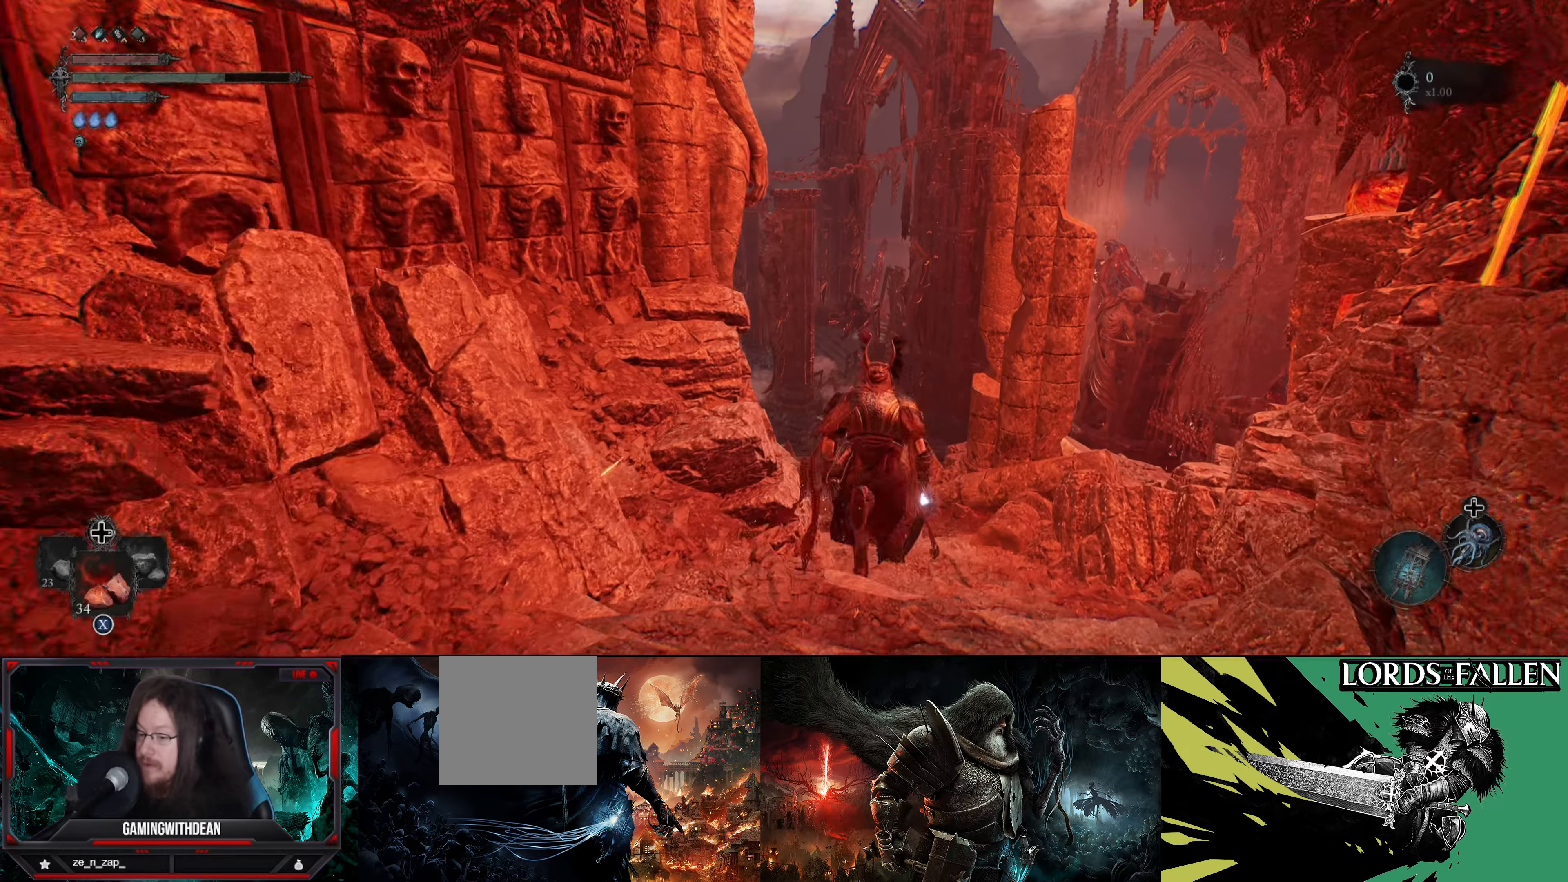
{"buttons": [], "left_stick": "up", "right_stick": "center", "events": [[17, "right_stick", "down-left"], [250, "right_stick", "center"], [300, "left_stick", "up"]]}
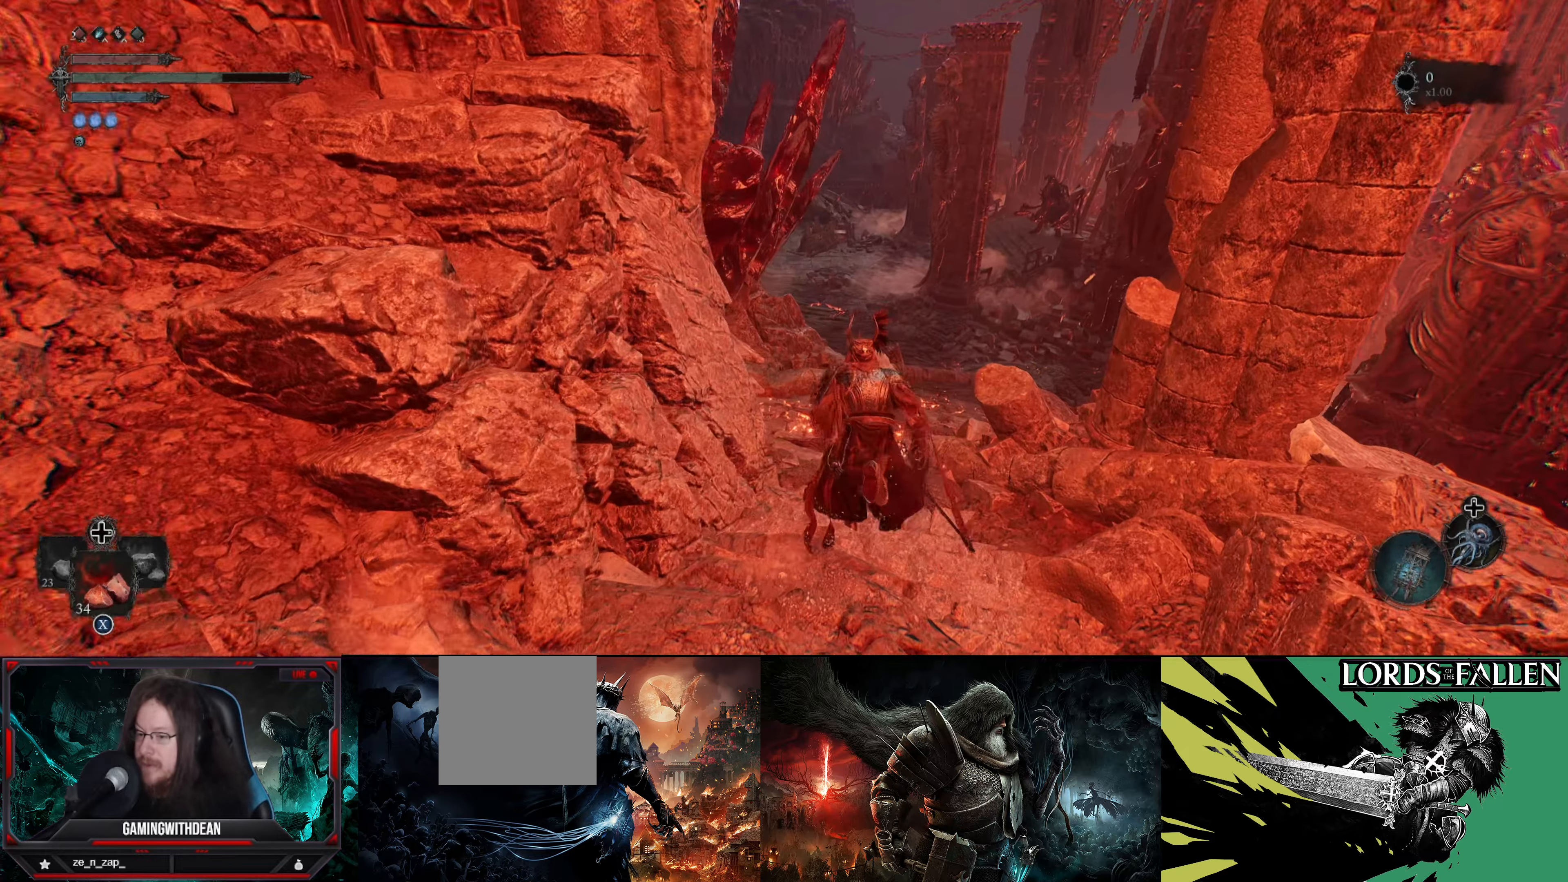
{"buttons": [], "left_stick": "up", "right_stick": "center", "events": []}
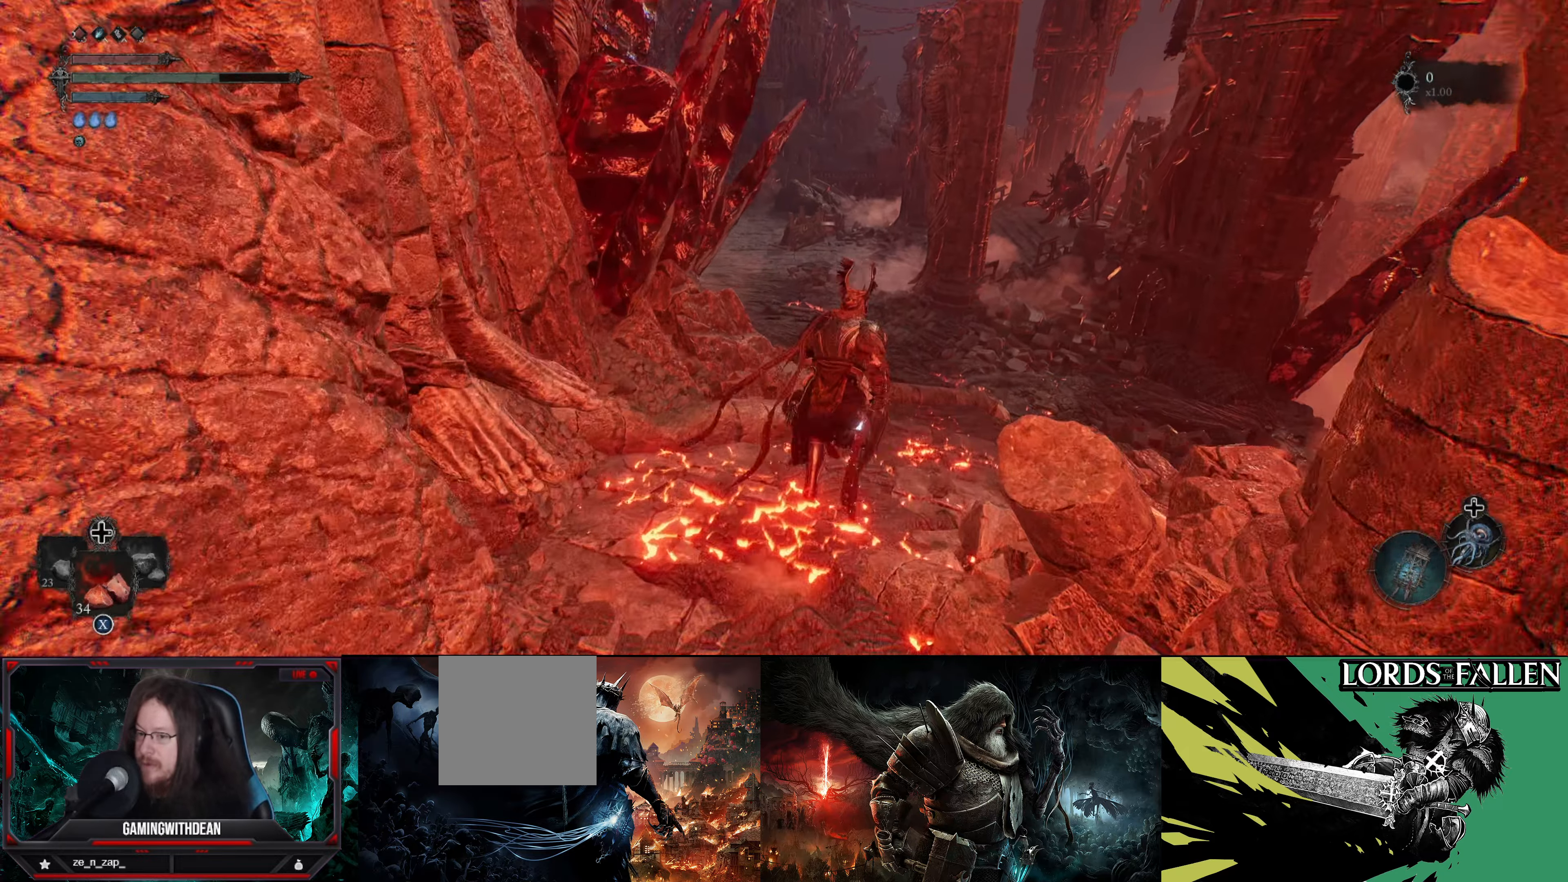
{"buttons": [], "left_stick": "up", "right_stick": "center", "events": []}
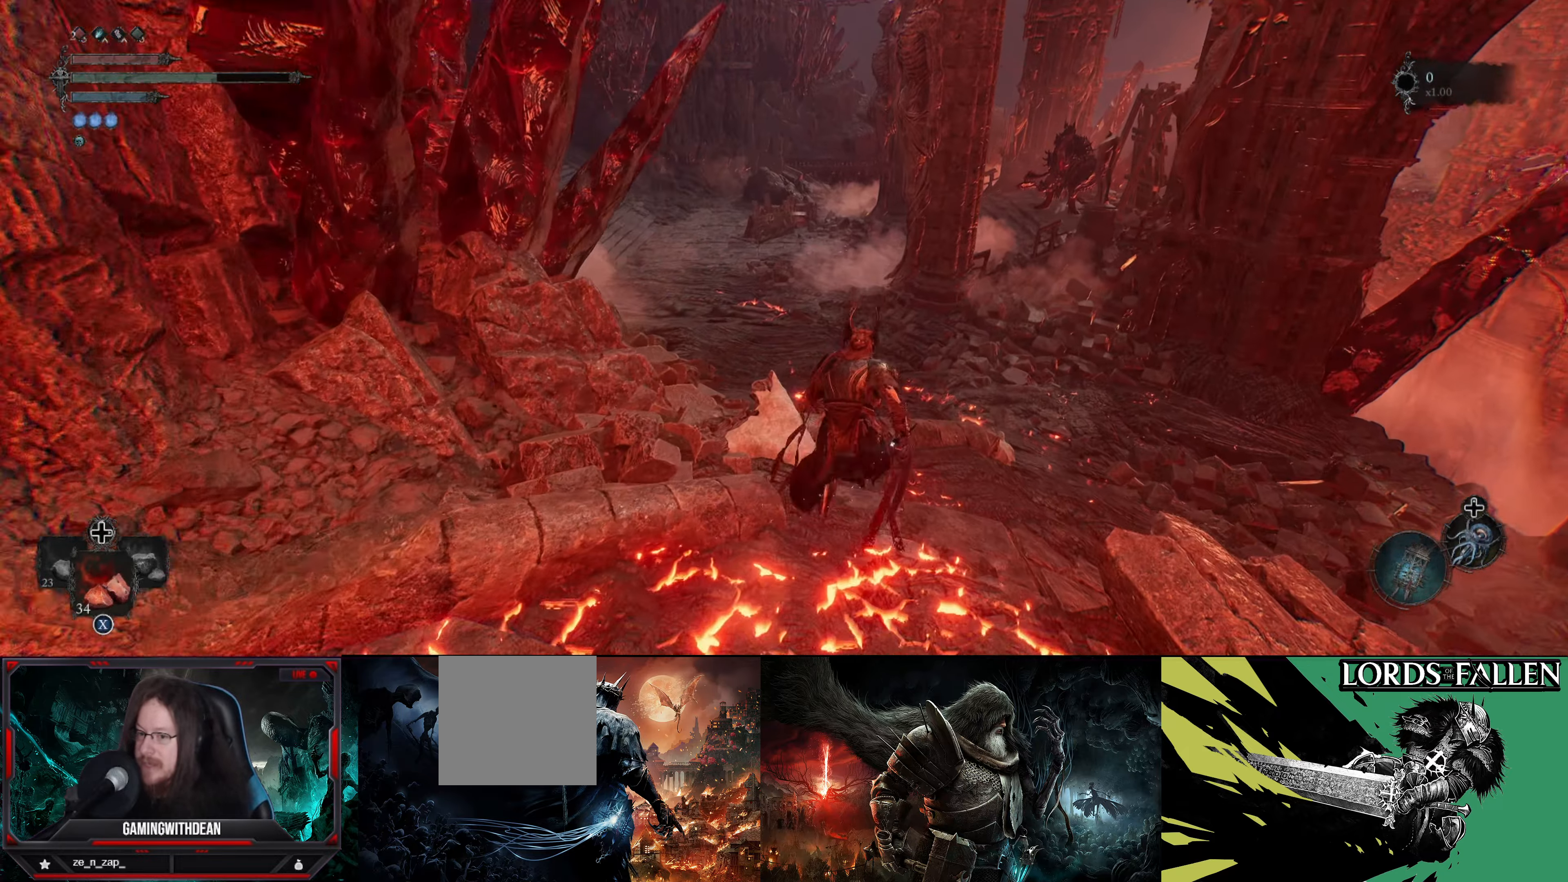
{"buttons": [], "left_stick": "up", "right_stick": "left", "events": [[134, "right_stick", "left"]]}
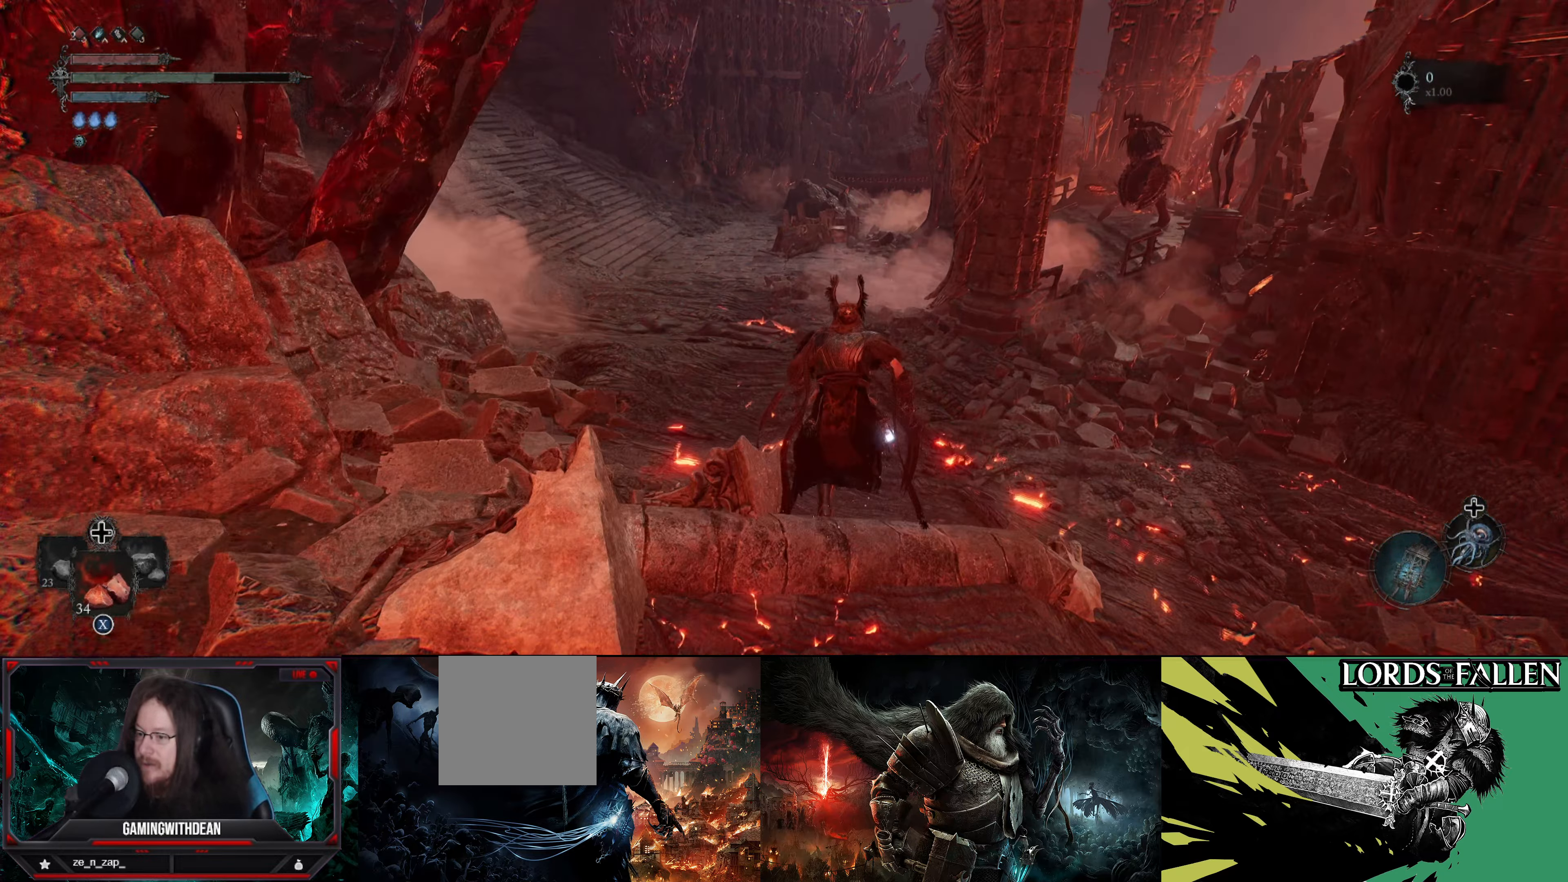
{"buttons": [], "left_stick": "up", "right_stick": "center", "events": [[167, "right_stick", "up-left"], [500, "right_stick", "center"]]}
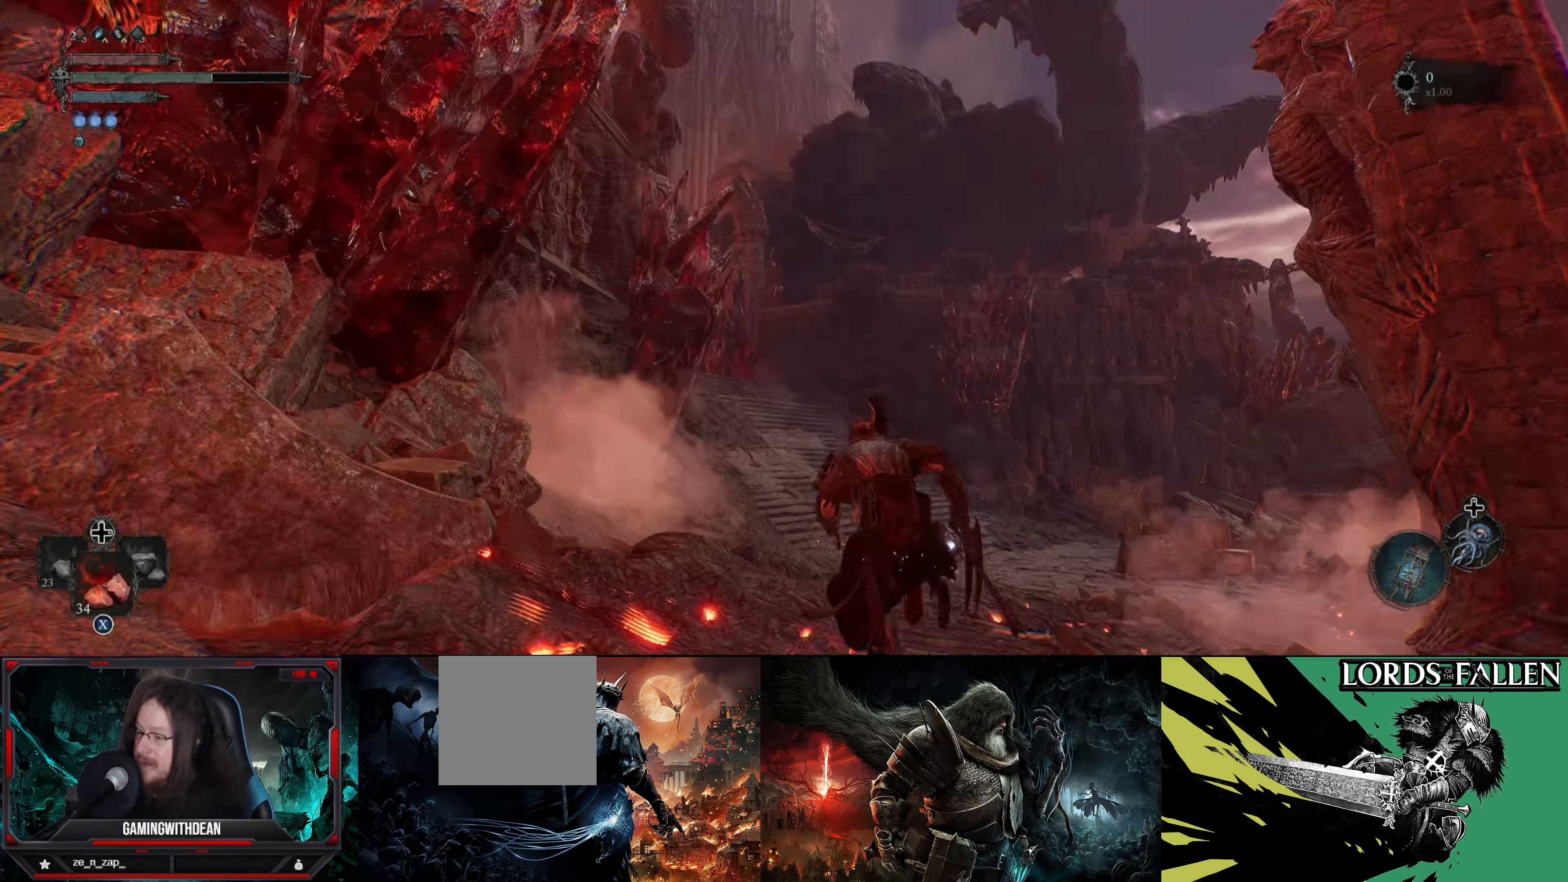
{"buttons": [], "left_stick": "up", "right_stick": "down", "events": [[483, "right_stick", "down"]]}
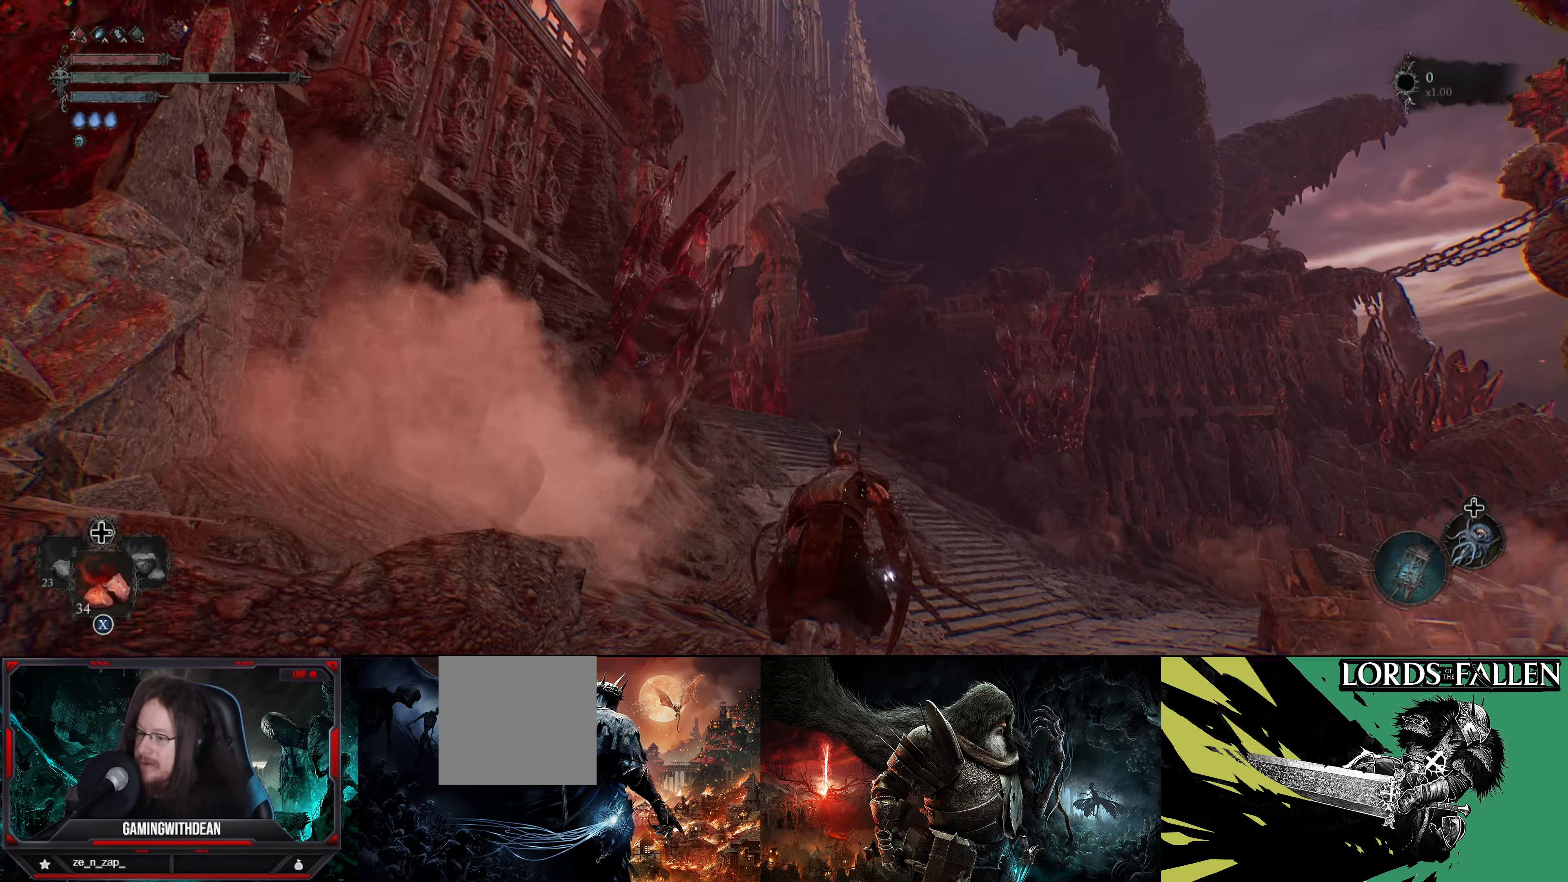
{"buttons": [], "left_stick": "up", "right_stick": "center", "events": [[183, "right_stick", "center"]]}
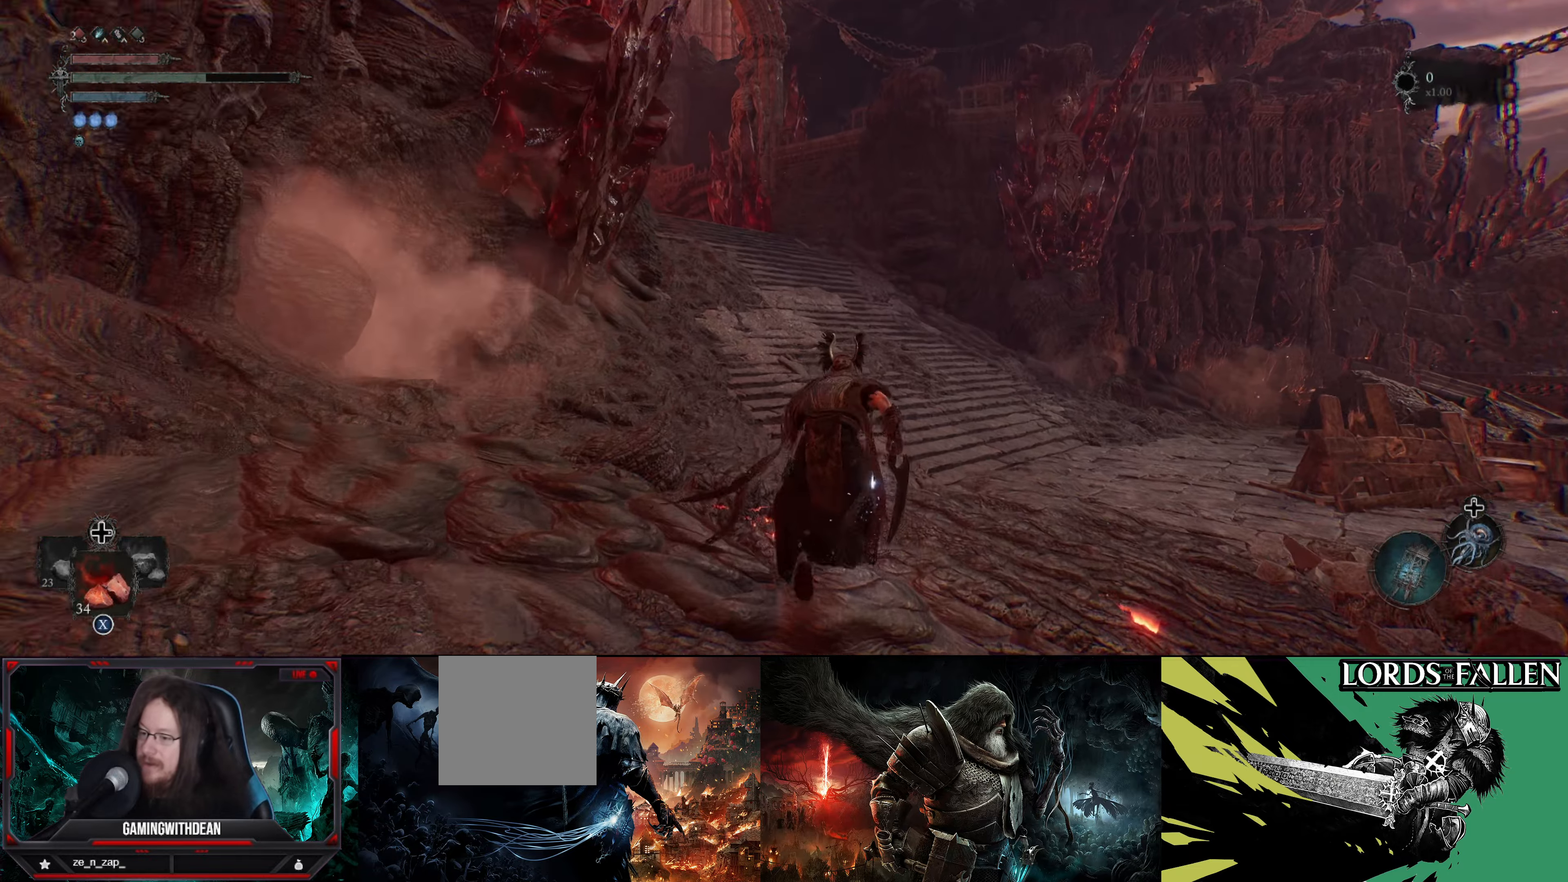
{"buttons": [], "left_stick": "up", "right_stick": "center", "events": []}
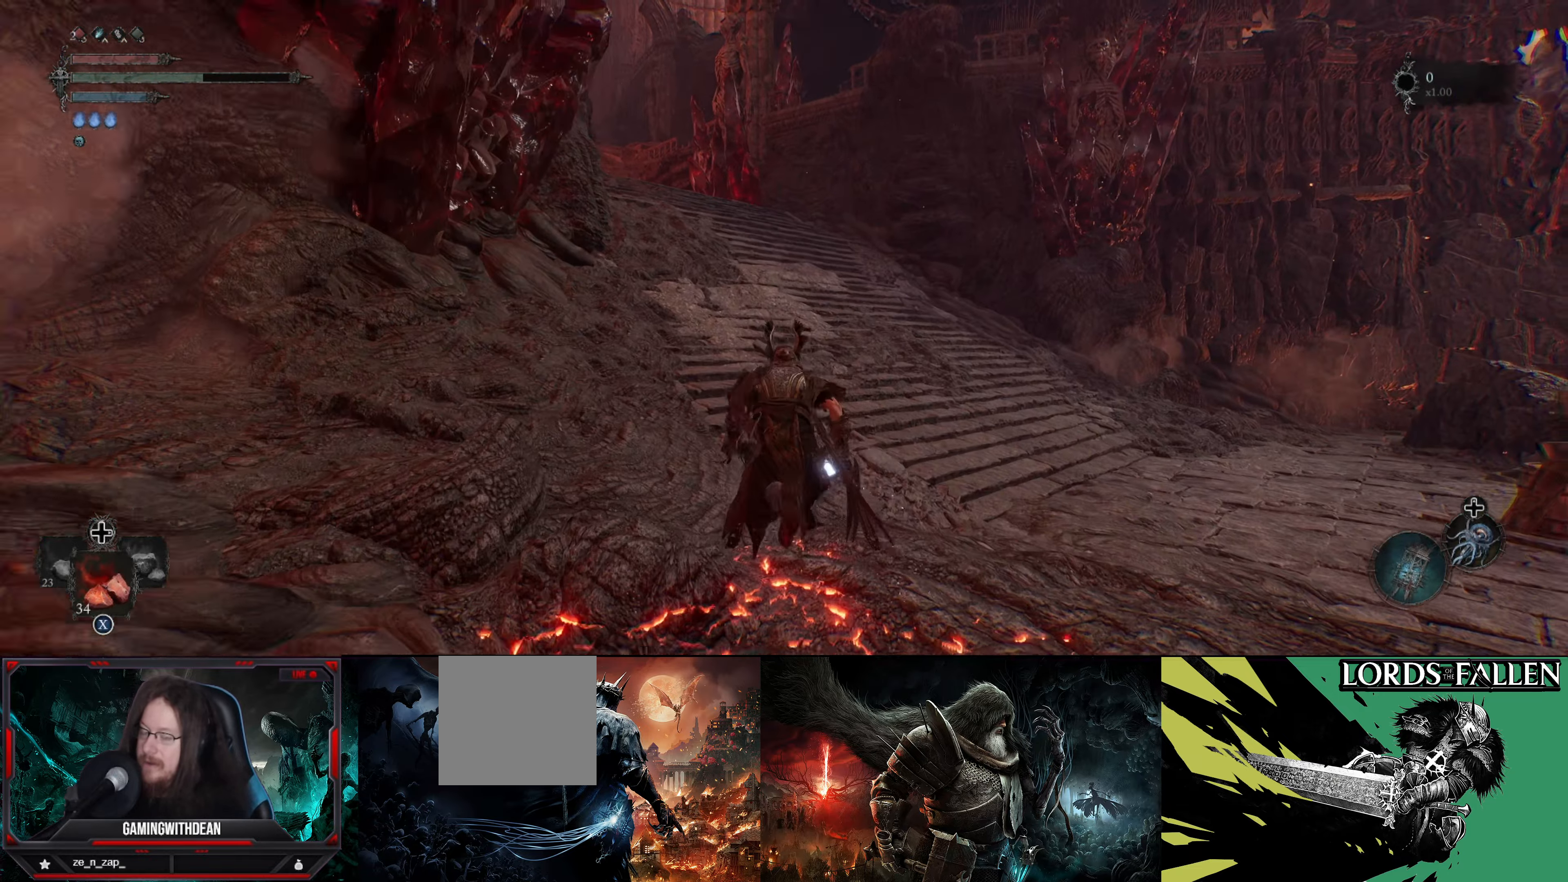
{"buttons": [], "left_stick": "up", "right_stick": "center", "events": [[133, "right_stick", "left"], [383, "right_stick", "center"]]}
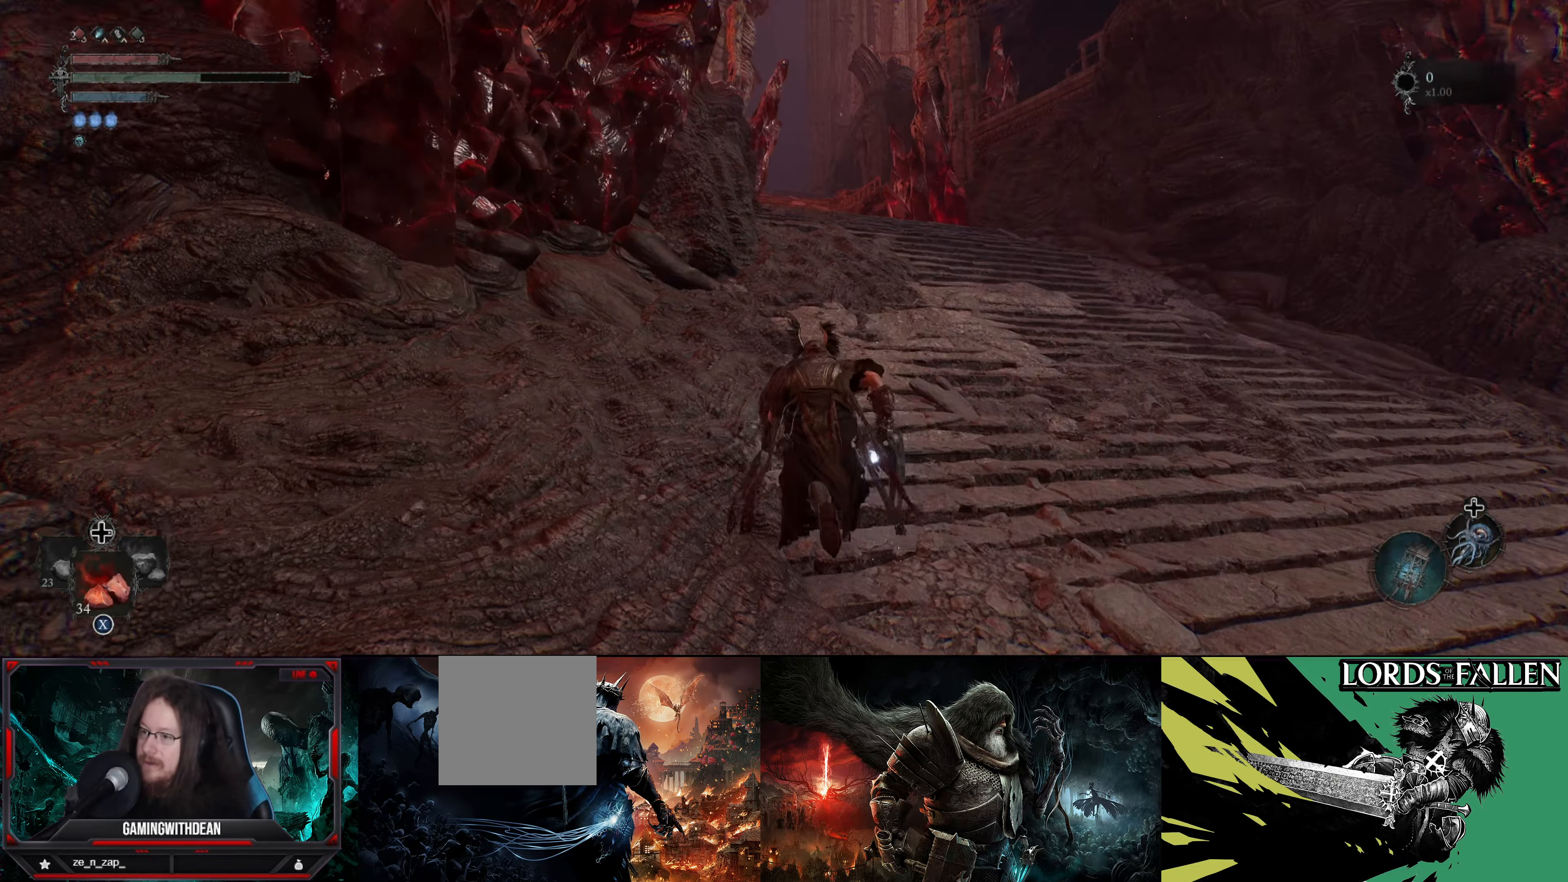
{"buttons": [], "left_stick": "up", "right_stick": "center", "events": []}
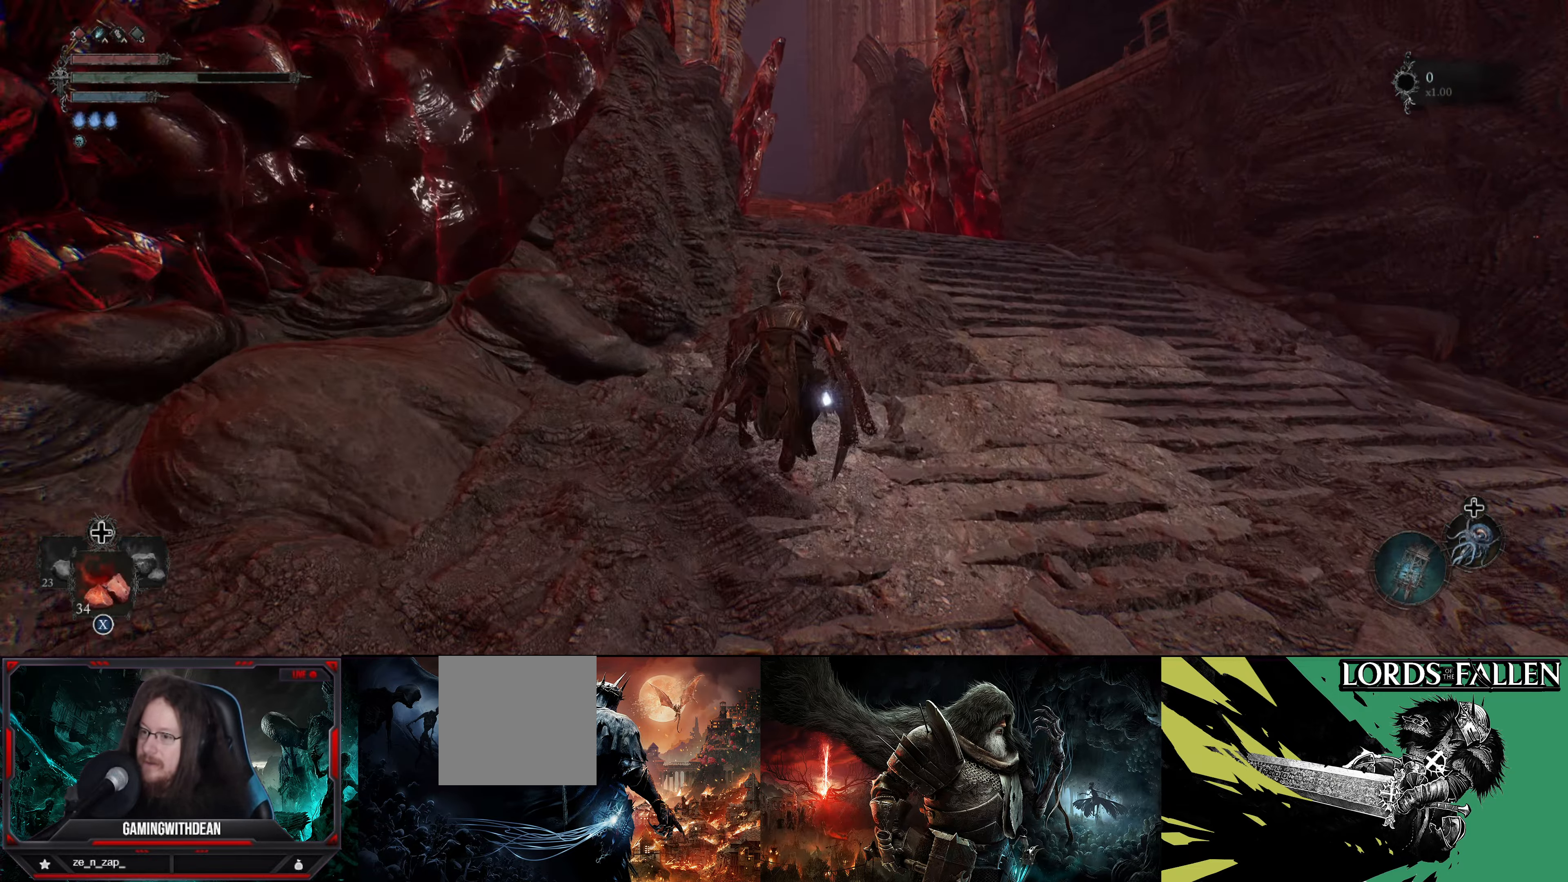
{"buttons": [], "left_stick": "up", "right_stick": "center", "events": []}
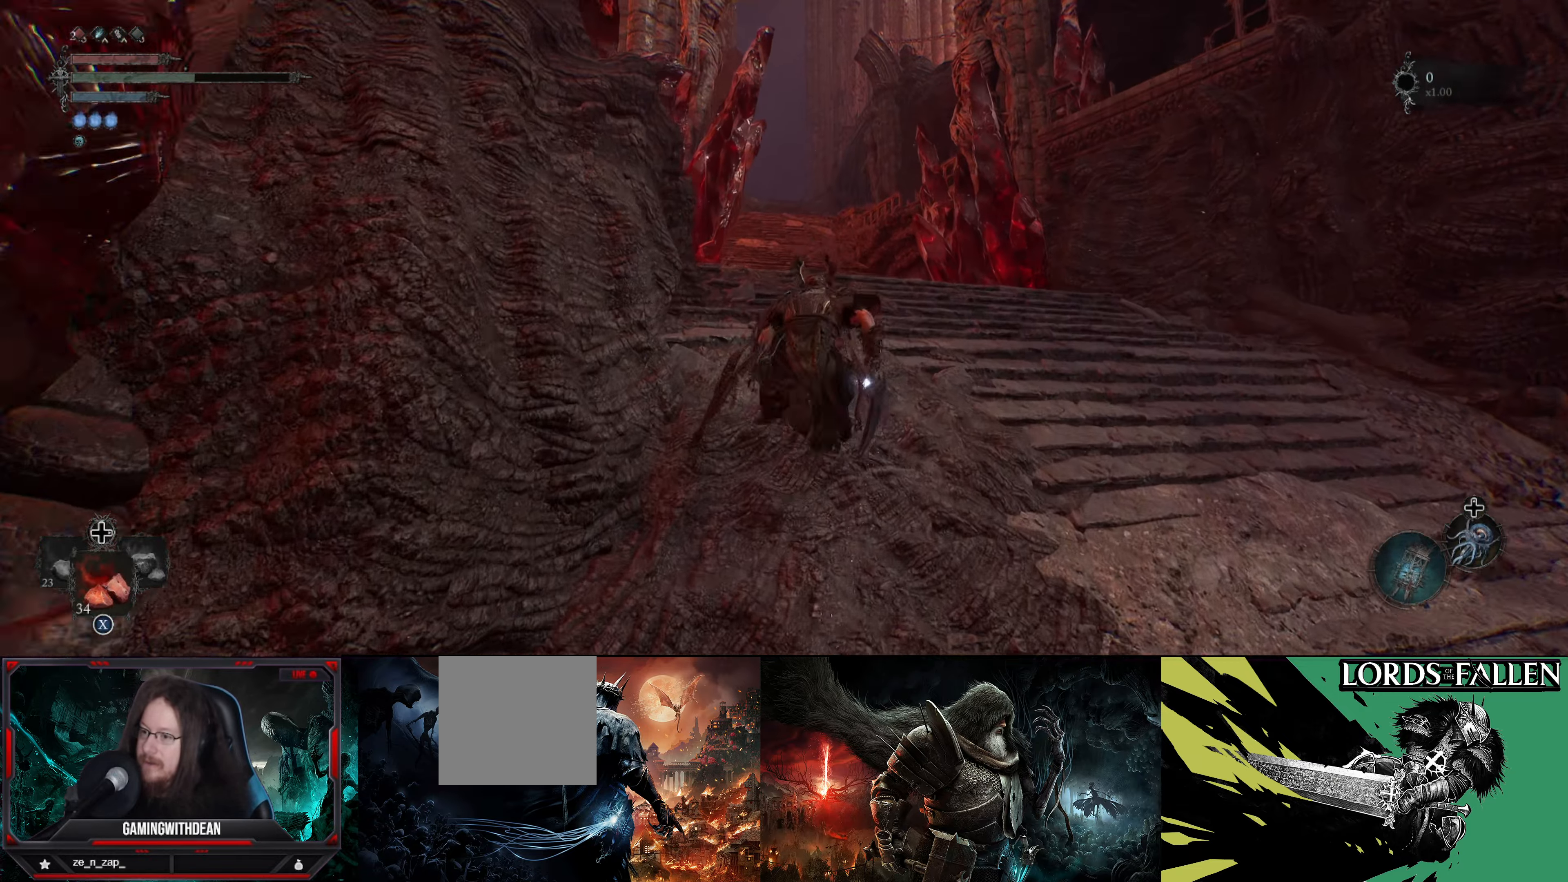
{"buttons": [], "left_stick": "up", "right_stick": "left", "events": [[216, "right_stick", "left"]]}
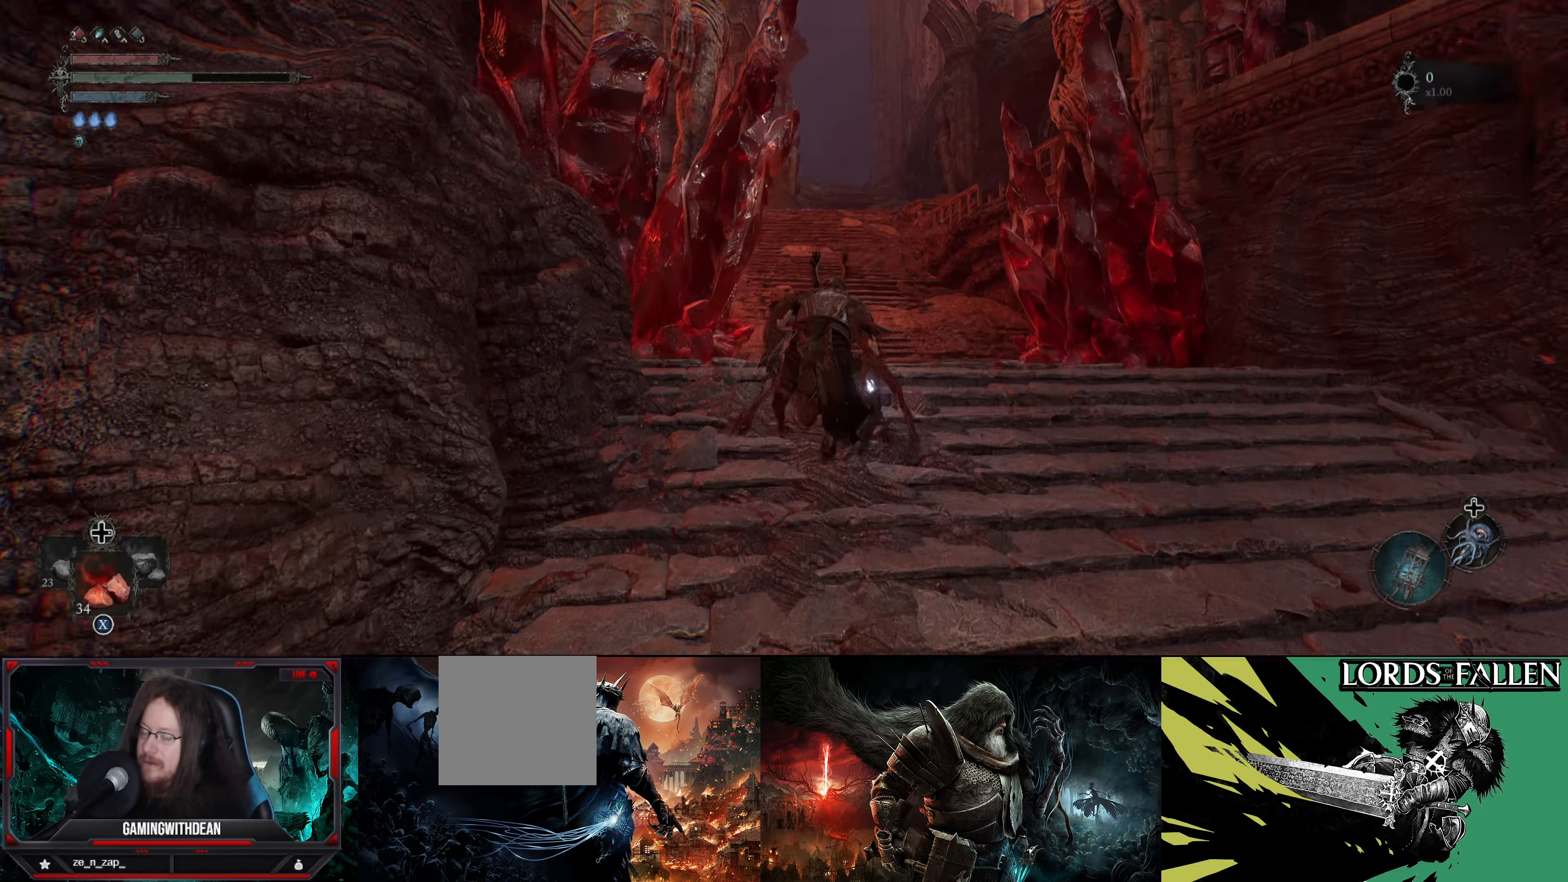
{"buttons": [], "left_stick": "up", "right_stick": "center", "events": [[166, "right_stick", "center"]]}
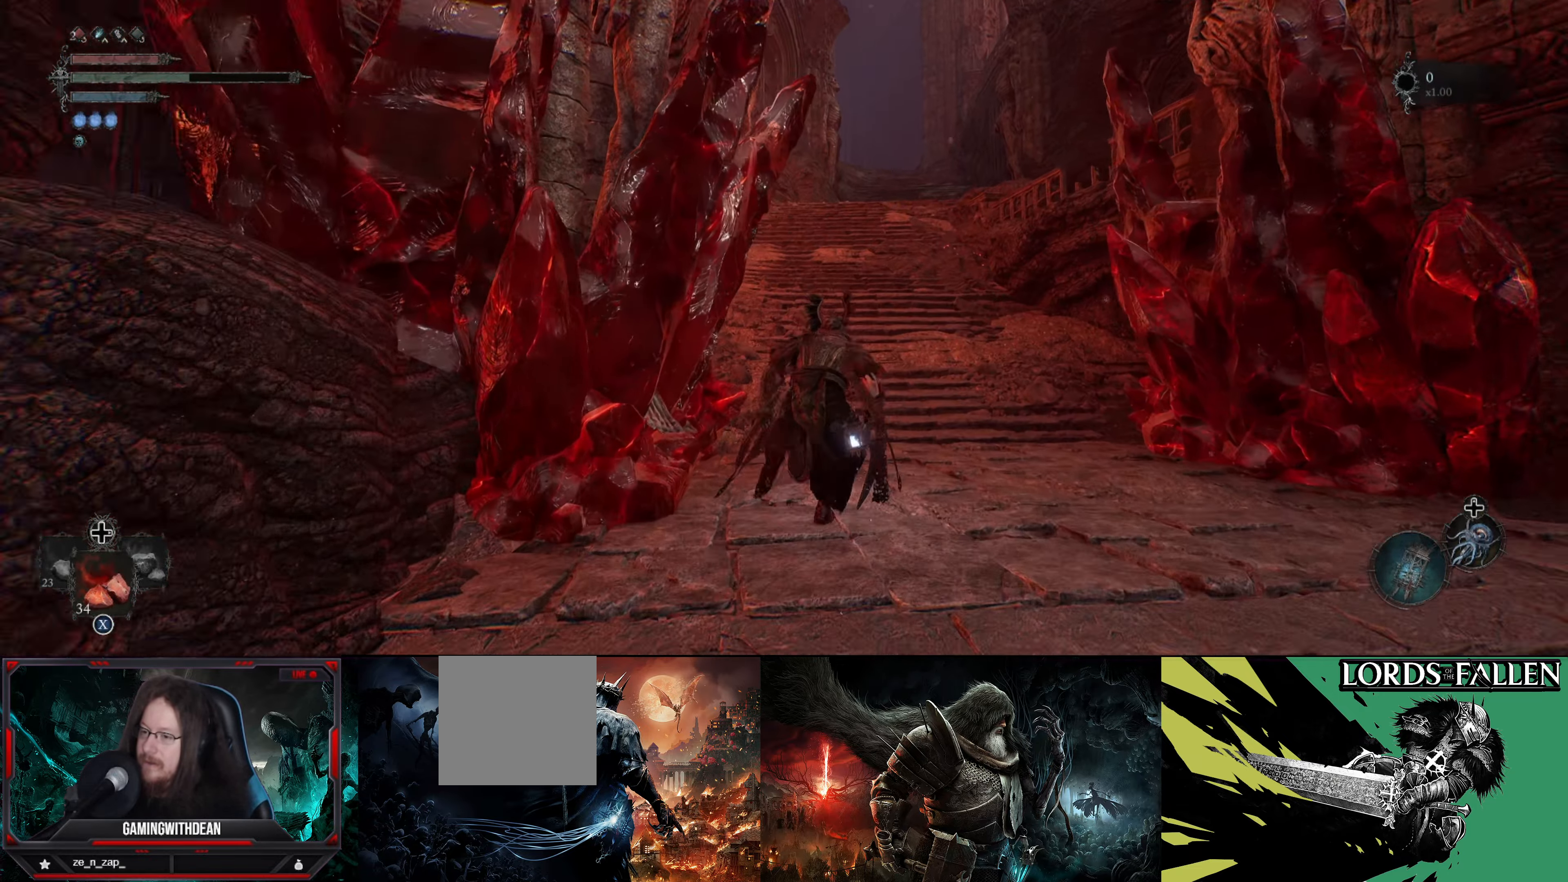
{"buttons": [], "left_stick": "up", "right_stick": "left", "events": [[283, "right_stick", "left"]]}
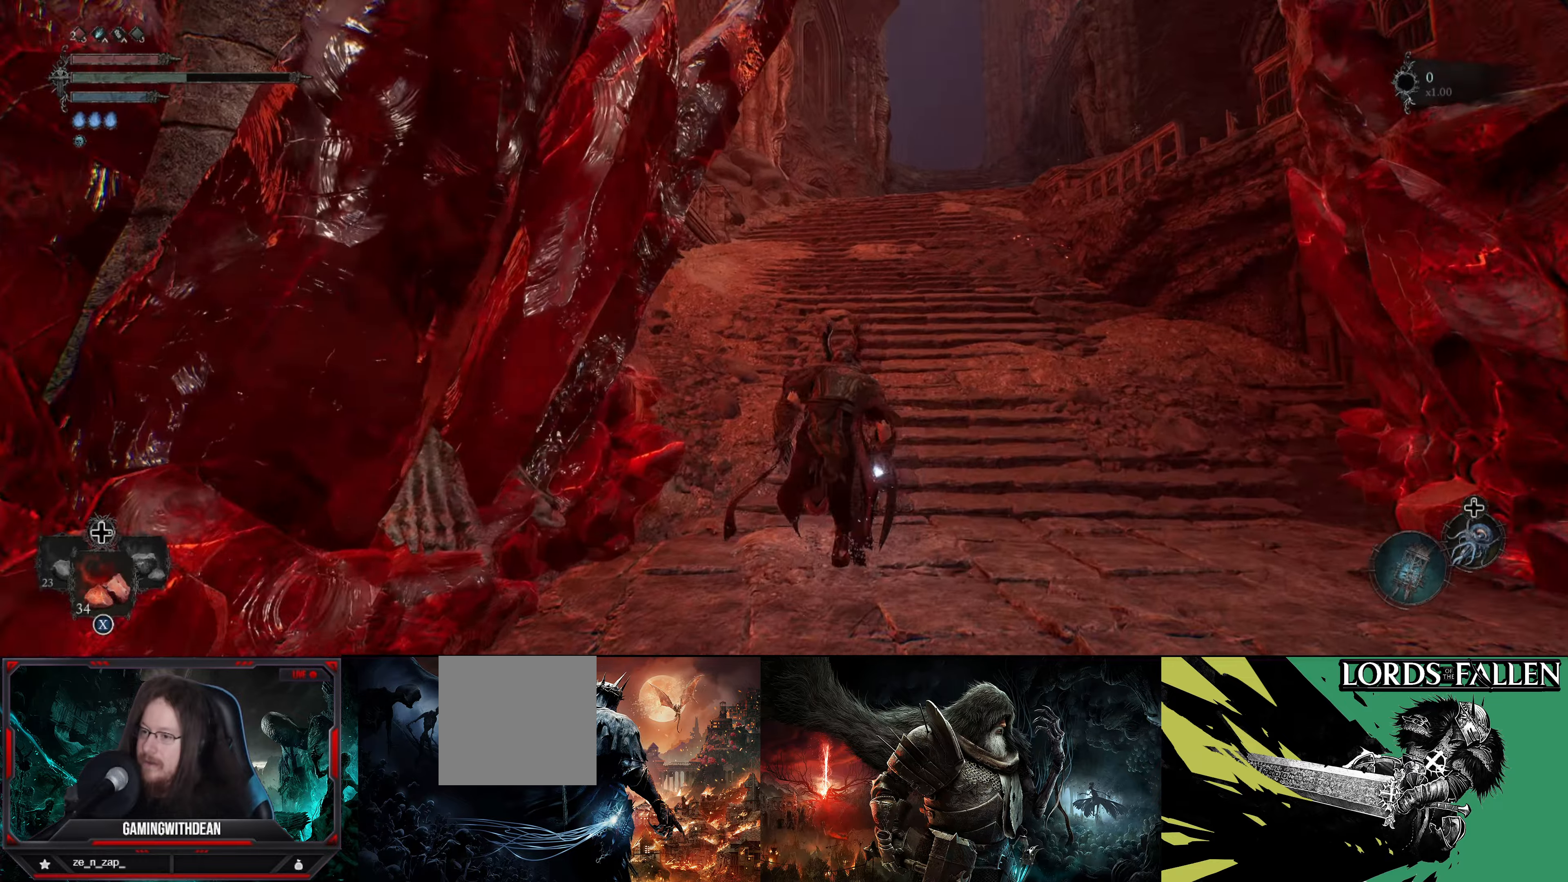
{"buttons": [], "left_stick": "up", "right_stick": "center", "events": [[117, "right_stick", "center"]]}
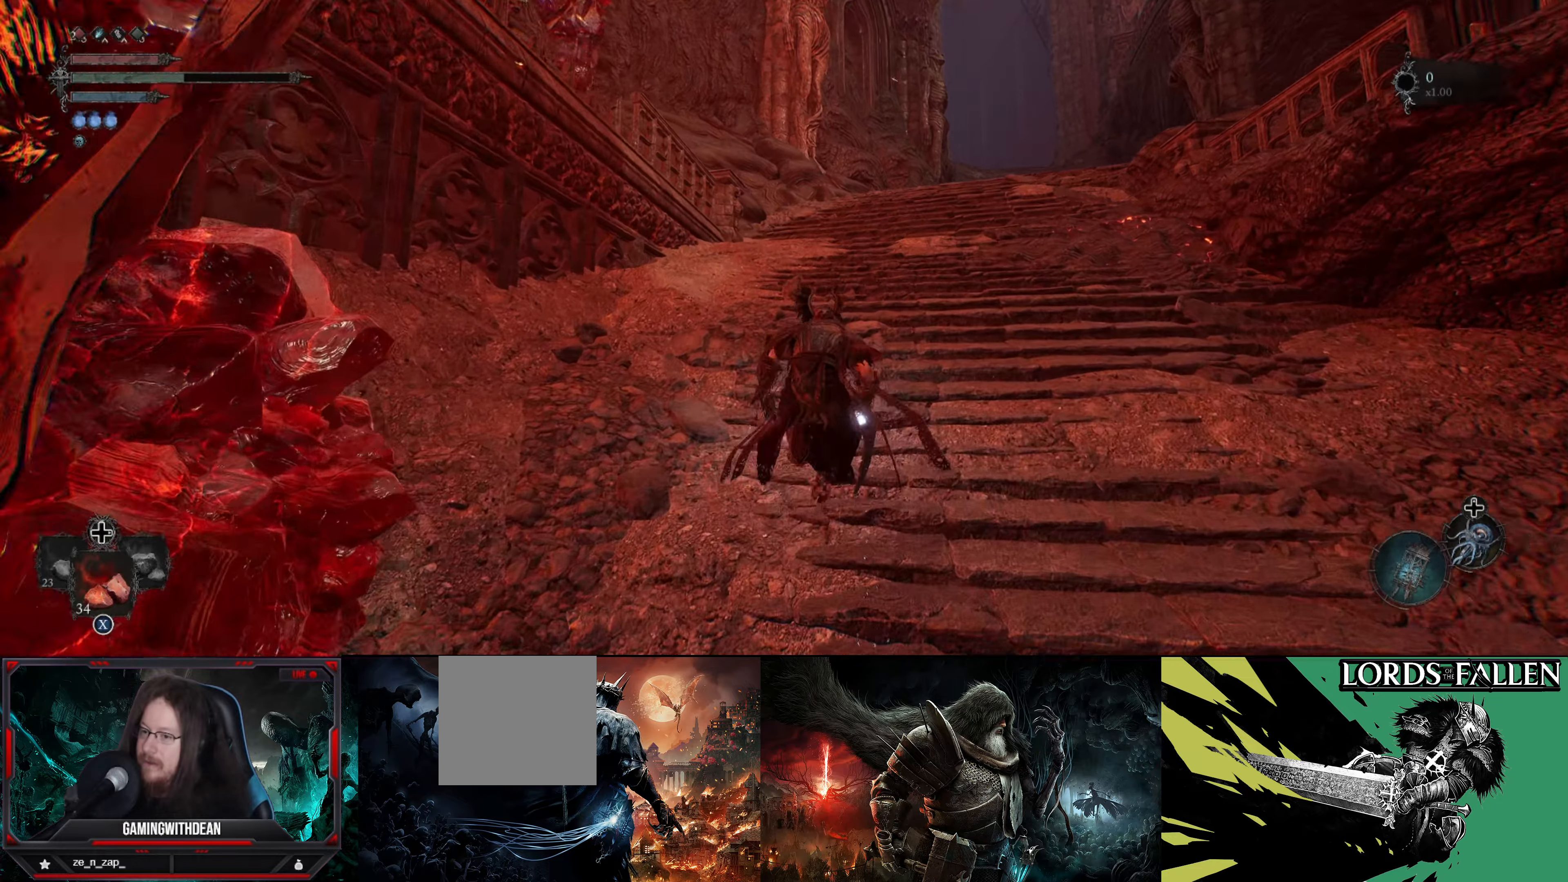
{"buttons": [], "left_stick": "up", "right_stick": "center", "events": [[100, "right_stick", "right"], [367, "right_stick", "center"]]}
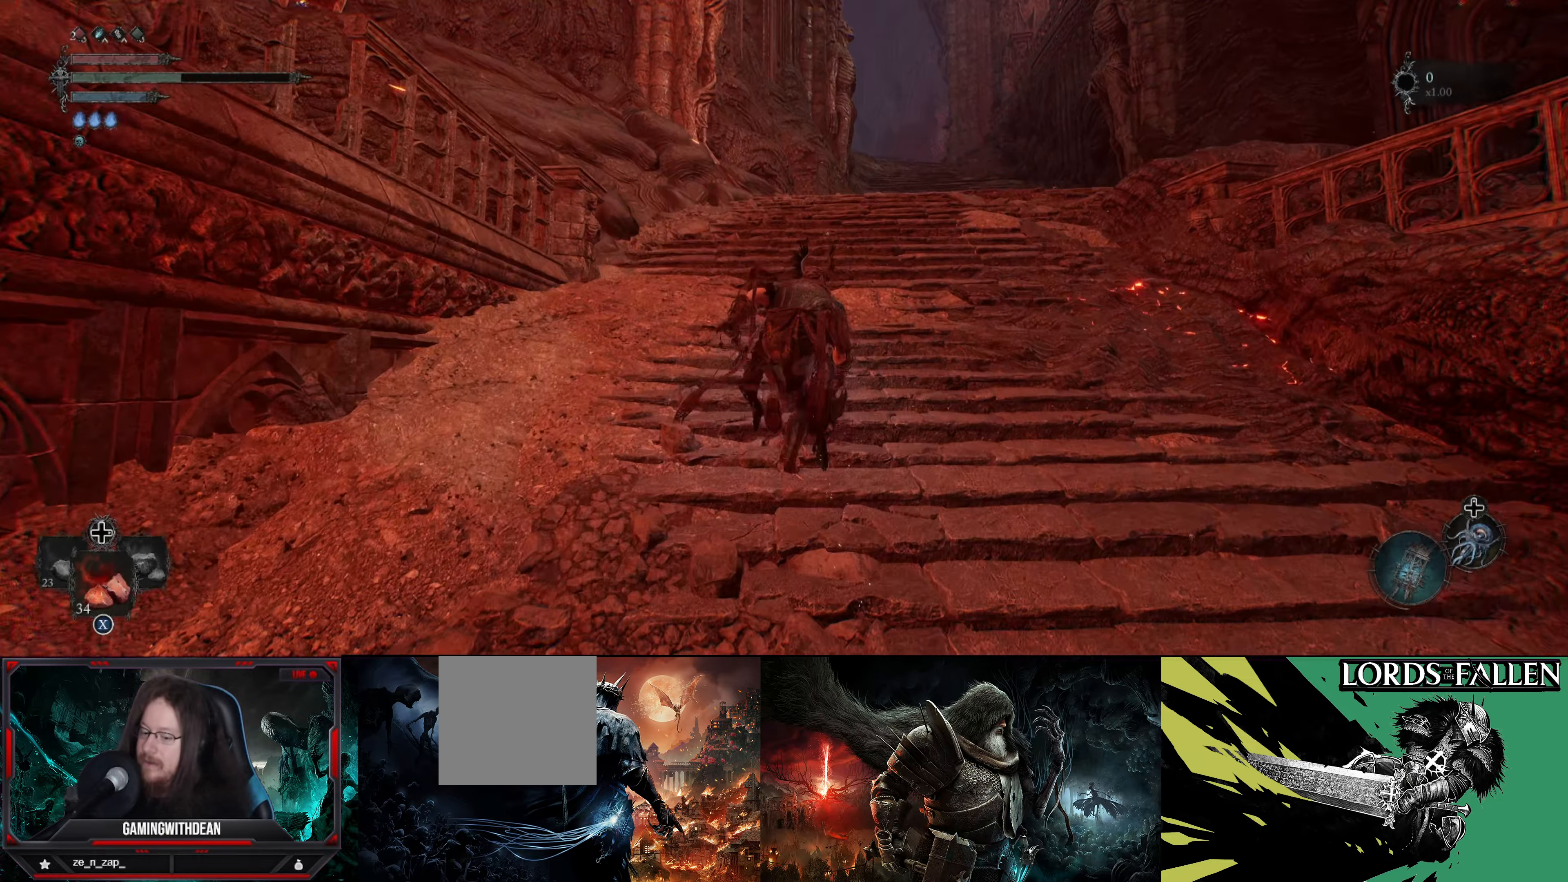
{"buttons": [], "left_stick": "up", "right_stick": "center", "events": []}
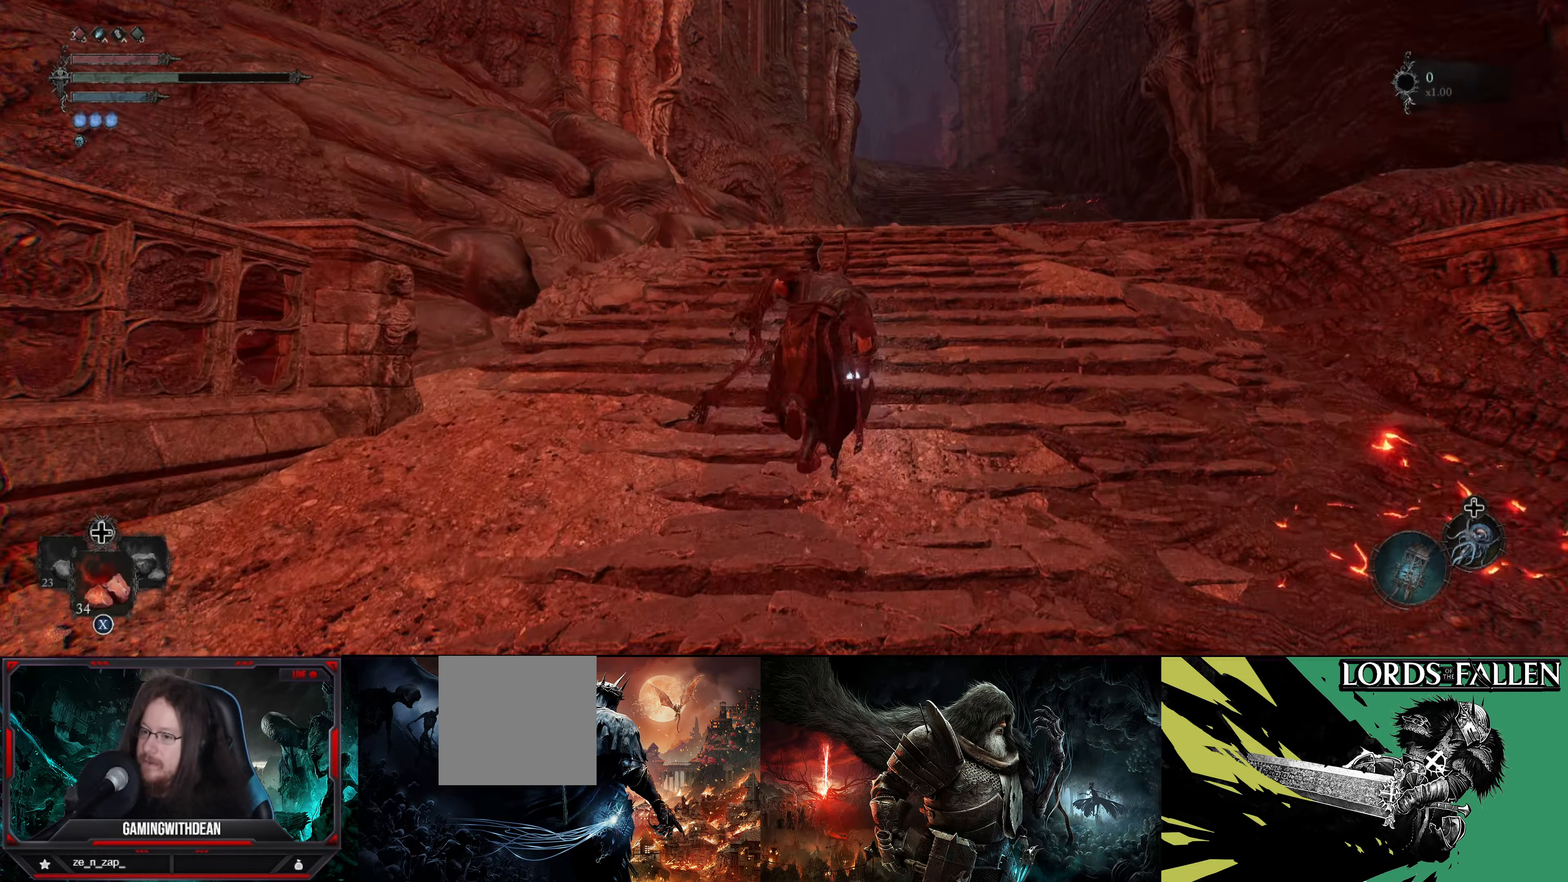
{"buttons": [], "left_stick": "up", "right_stick": "down-right", "events": [[250, "right_stick", "down-right"]]}
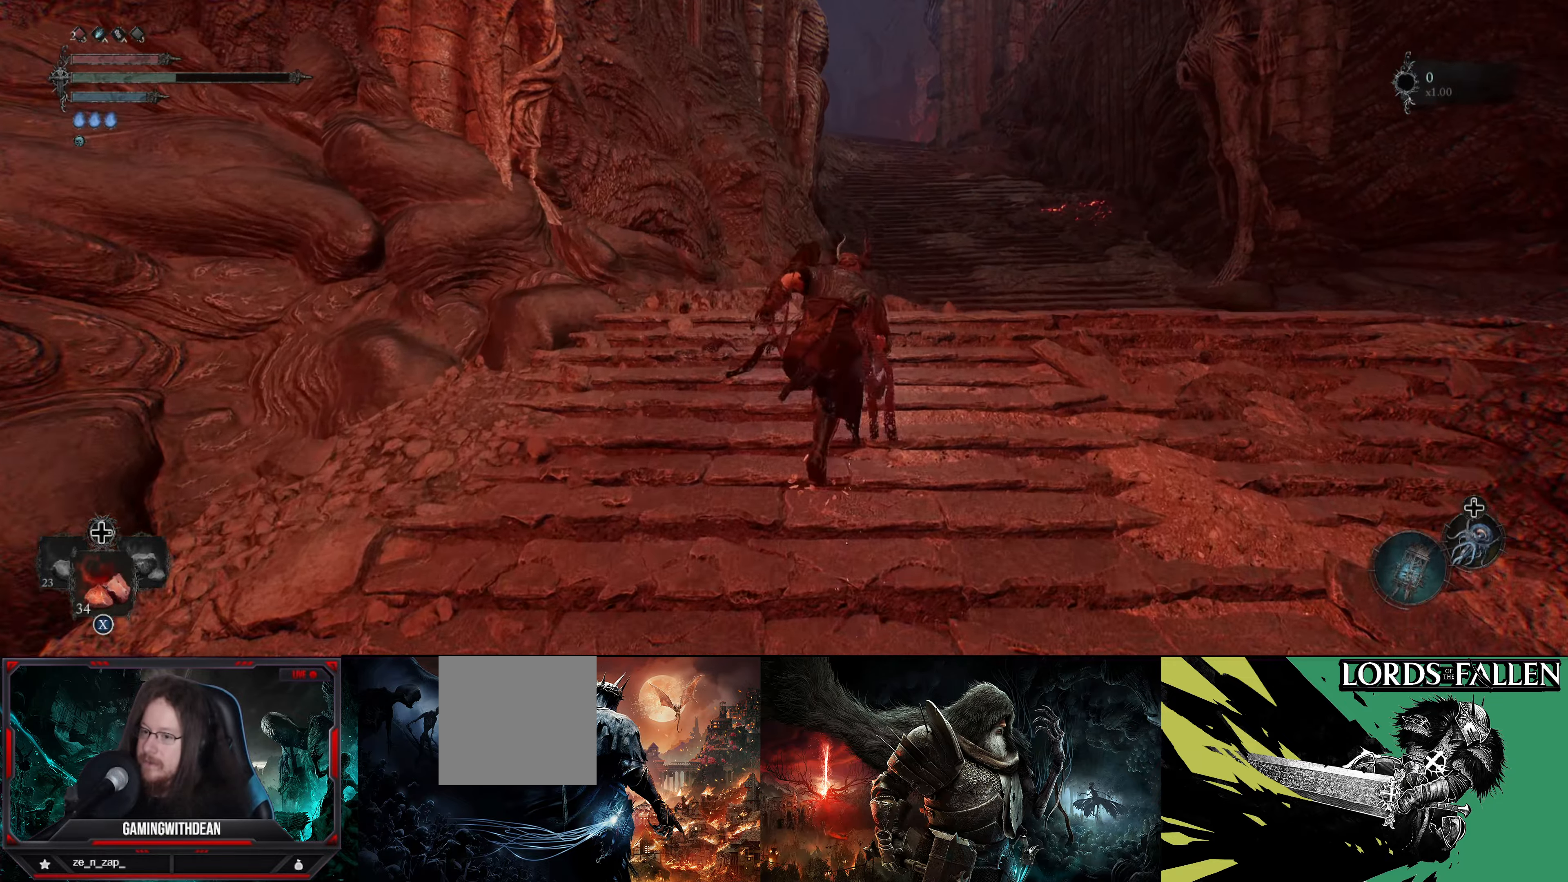
{"buttons": [], "left_stick": "up", "right_stick": "center", "events": [[83, "right_stick", "center"]]}
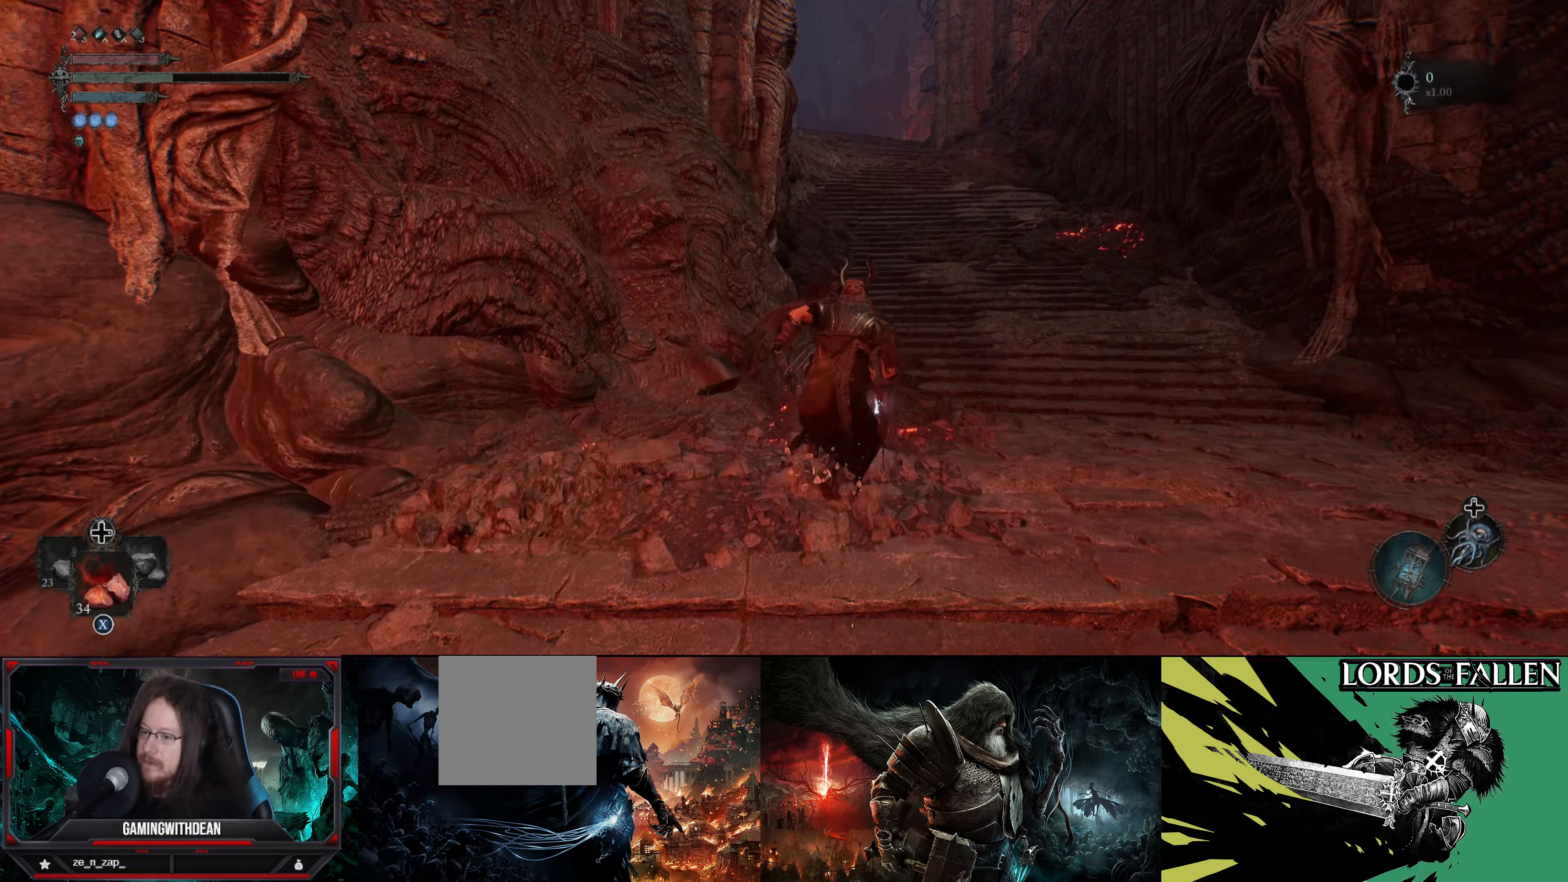
{"buttons": [], "left_stick": "up", "right_stick": "center", "events": []}
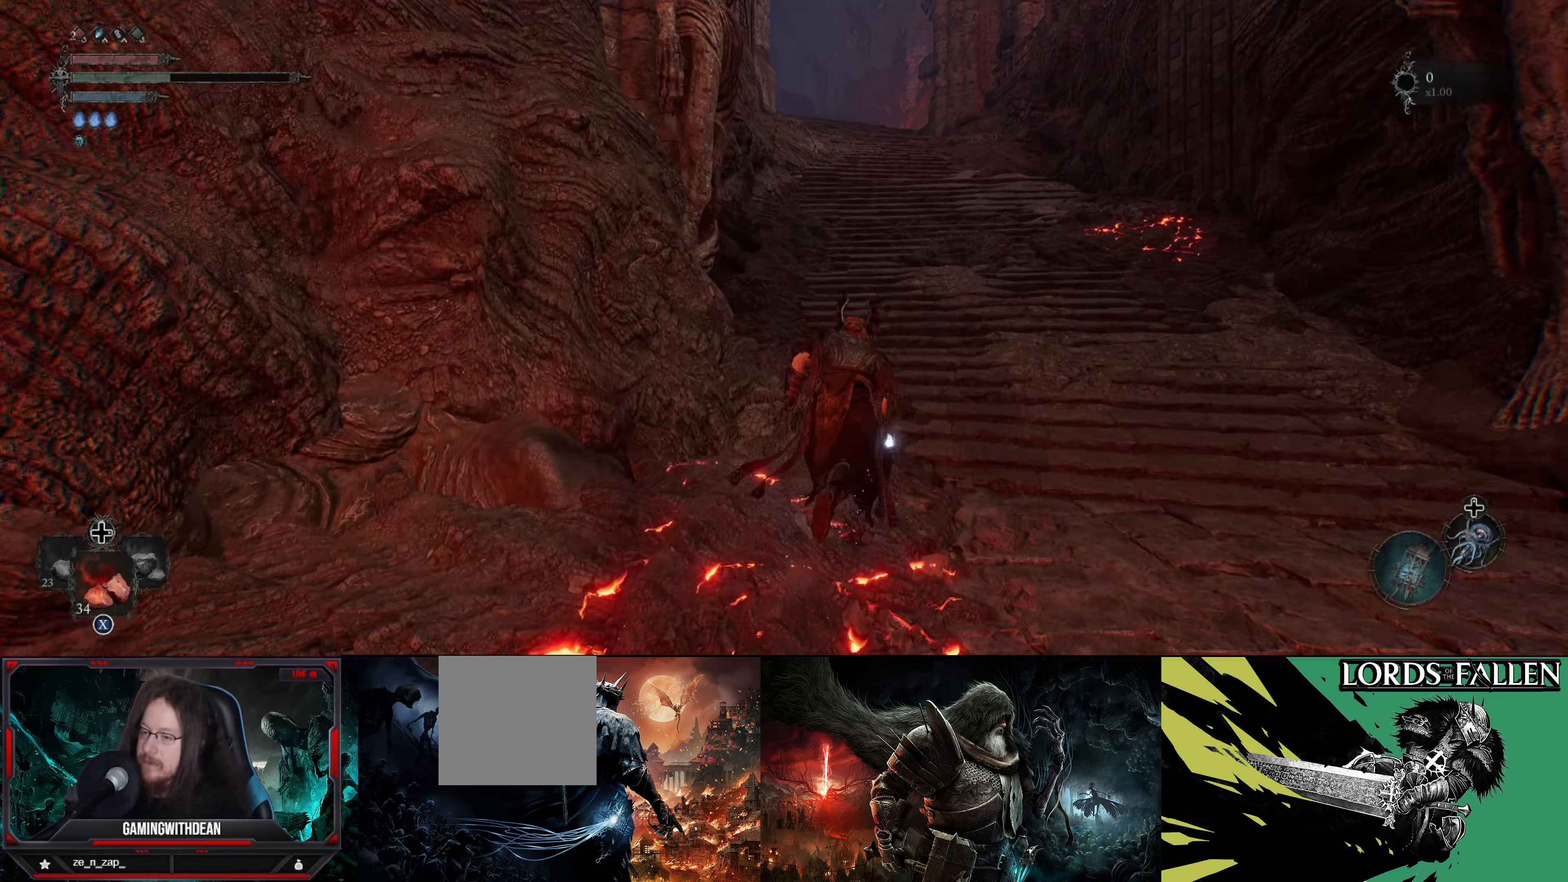
{"buttons": [], "left_stick": "up", "right_stick": "up-left", "events": [[450, "right_stick", "up-left"]]}
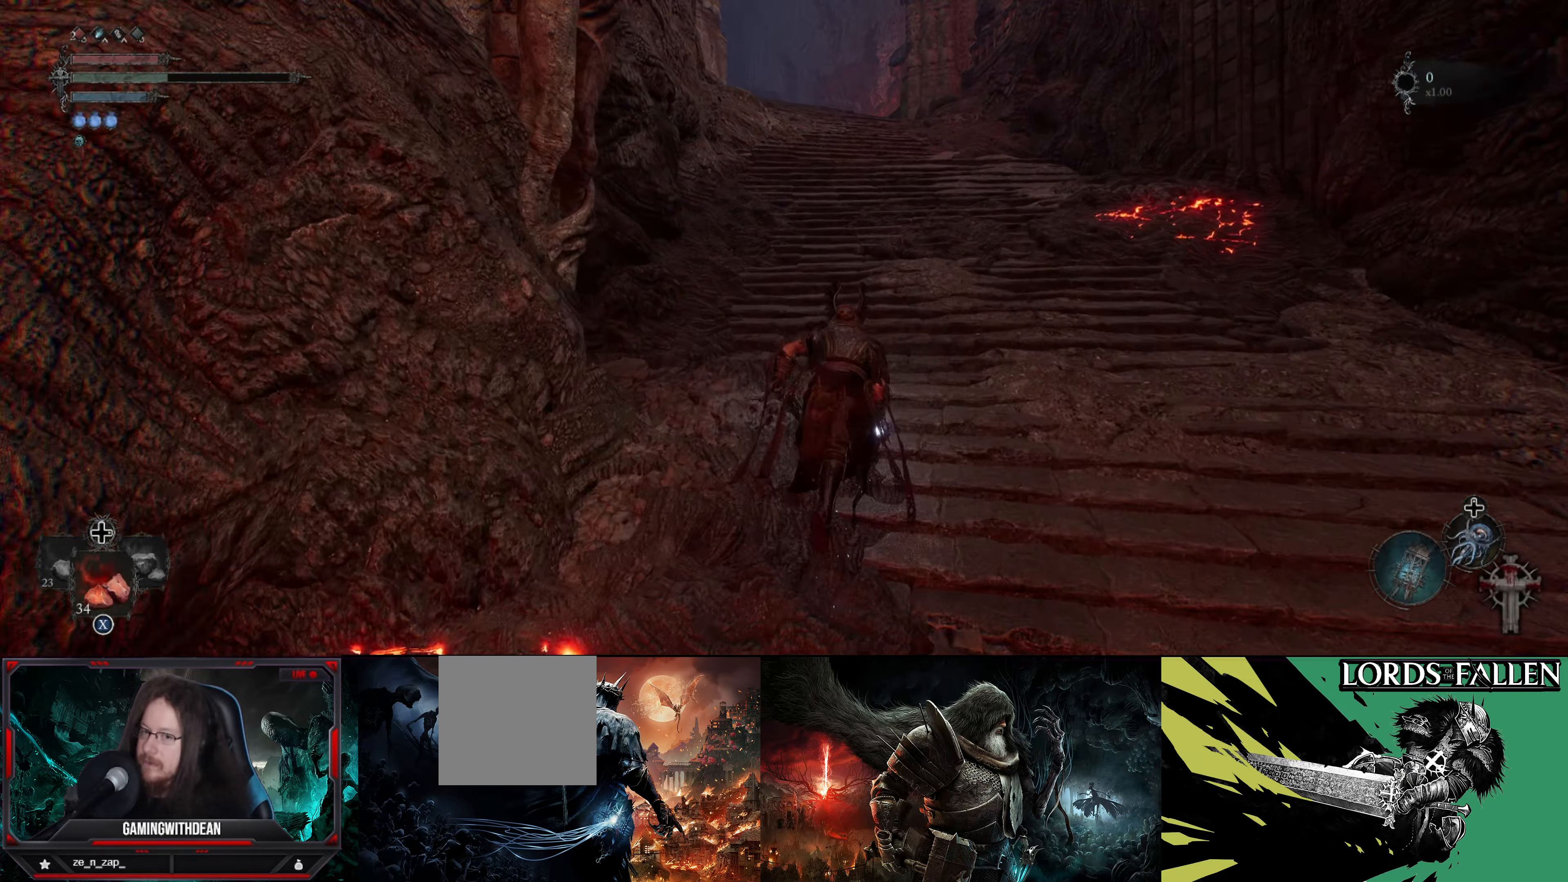
{"buttons": [], "left_stick": "up", "right_stick": "center", "events": [[250, "right_stick", "center"]]}
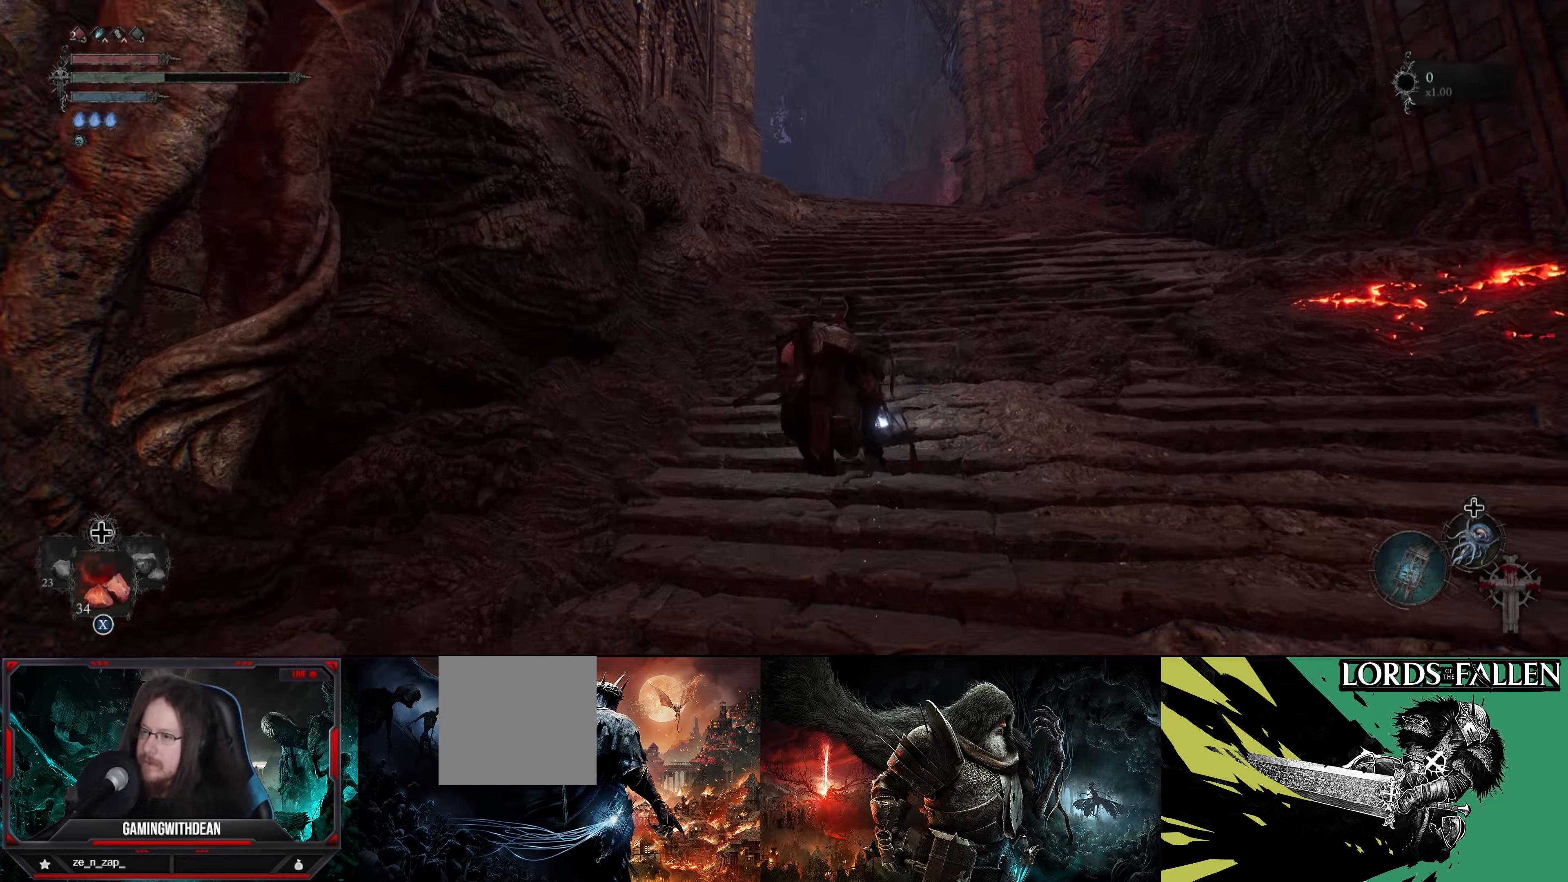
{"buttons": [], "left_stick": "up", "right_stick": "center", "events": []}
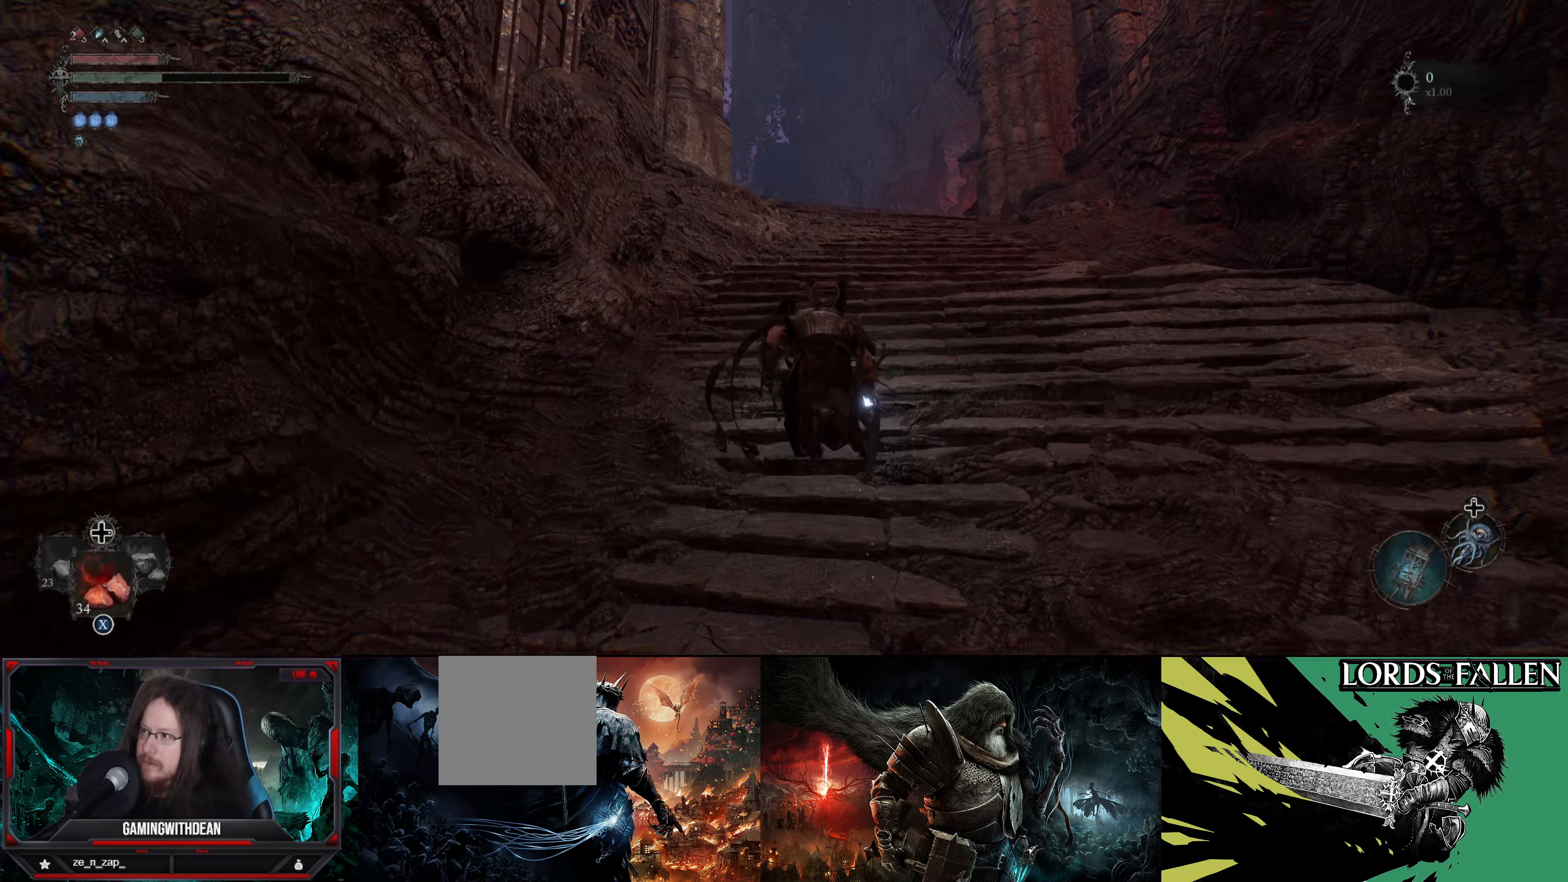
{"buttons": [], "left_stick": "up", "right_stick": "center", "events": []}
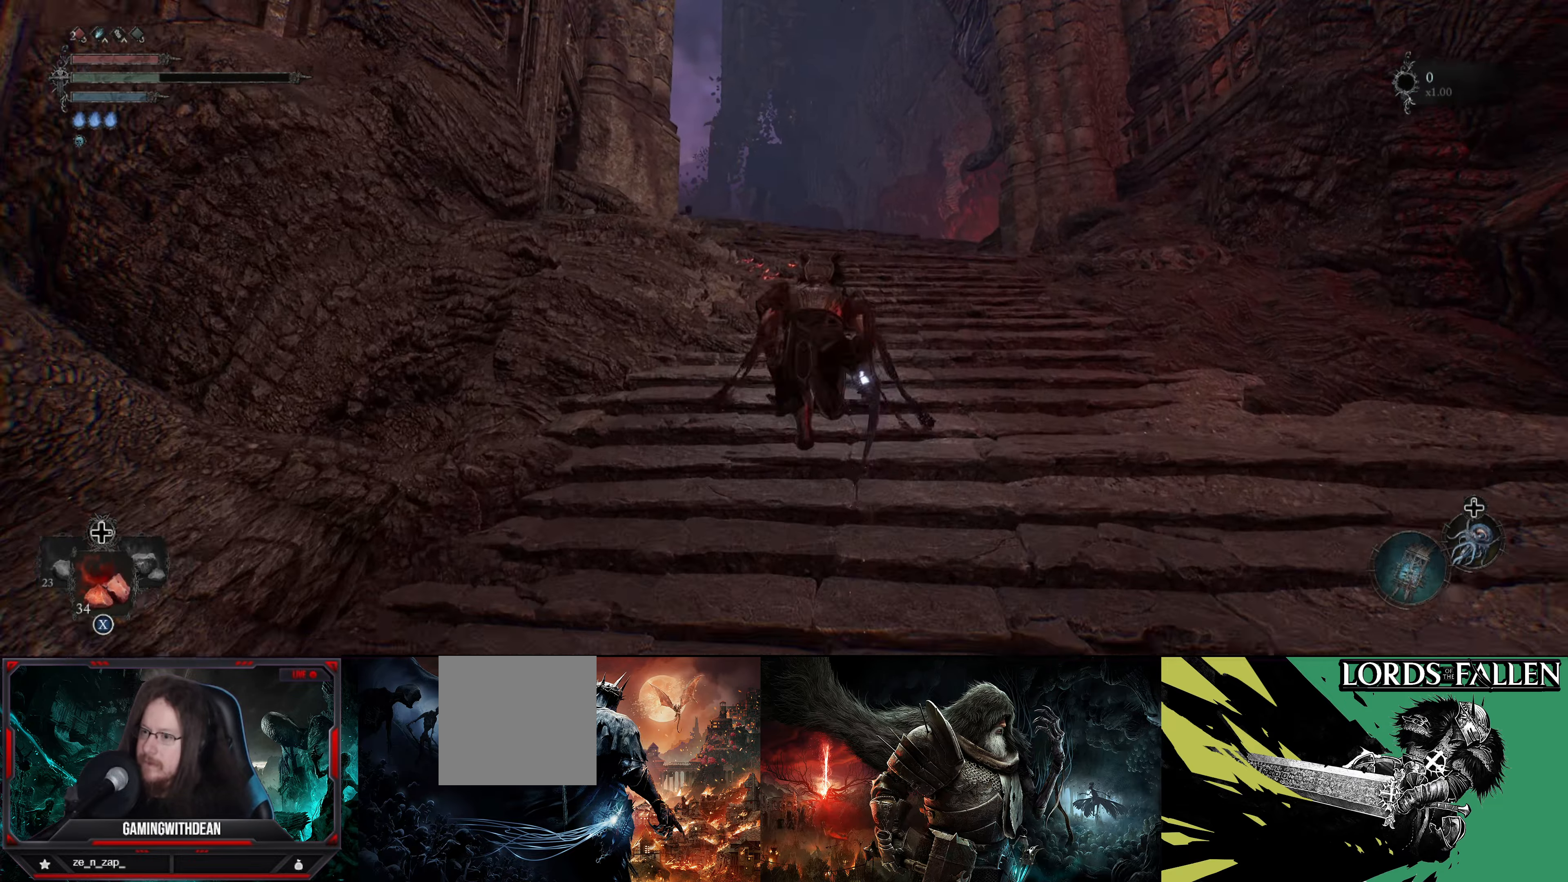
{"buttons": [], "left_stick": "up", "right_stick": "left", "events": [[350, "right_stick", "left"]]}
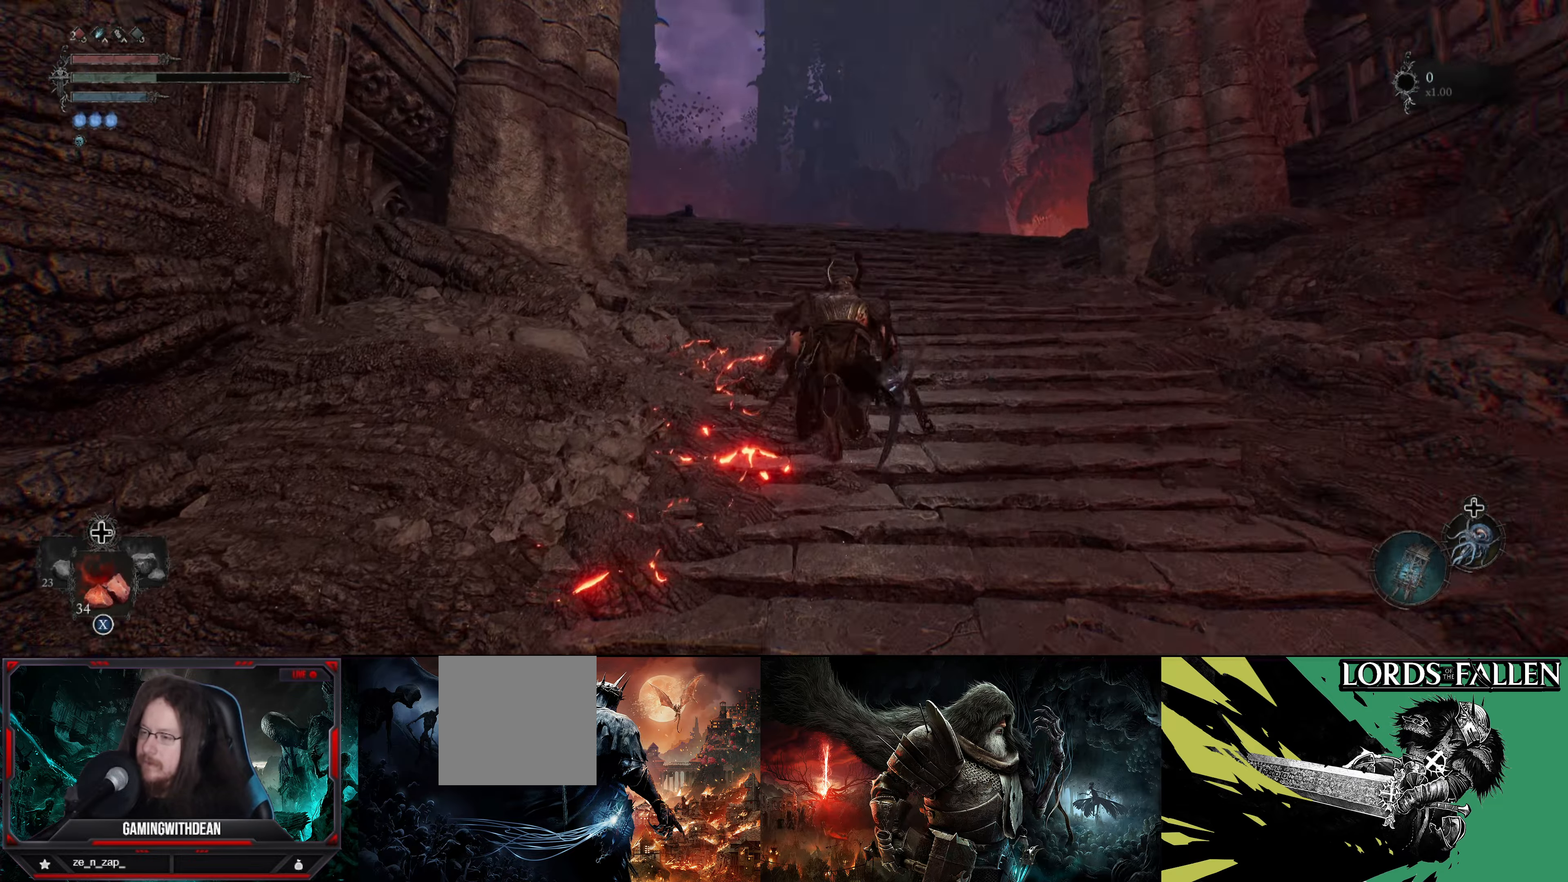
{"buttons": [], "left_stick": "up", "right_stick": "center", "events": [[167, "right_stick", "center"]]}
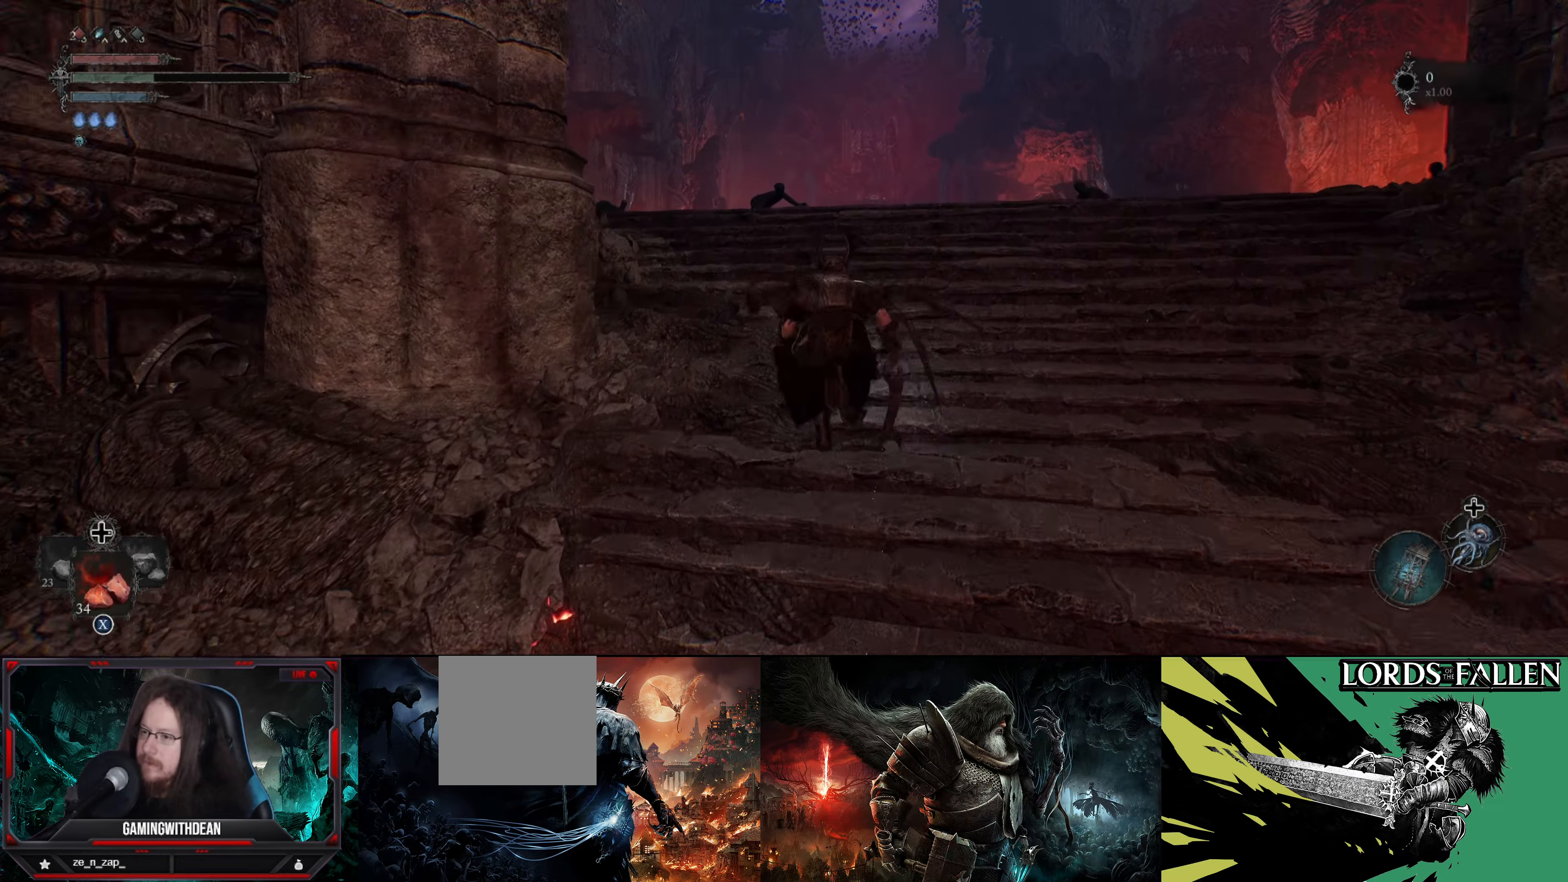
{"buttons": [], "left_stick": "up", "right_stick": "center", "events": [[134, "right_stick", "down-left"], [317, "right_stick", "center"]]}